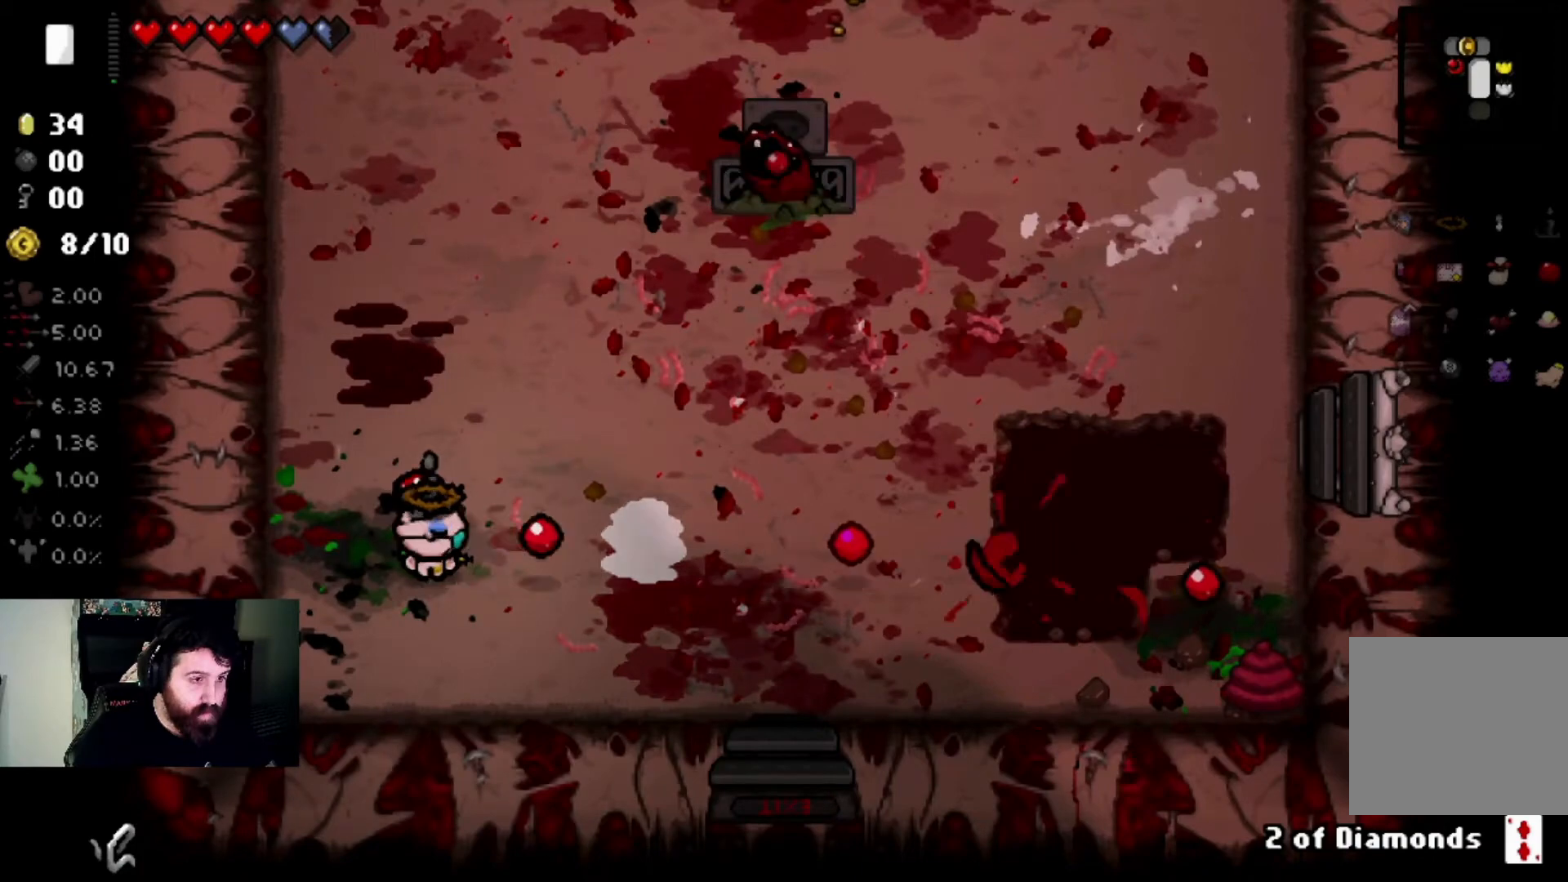
Gameplay with a controller (PlayStation layout); each line is a JSON object with the inputs held at the frame after it. "events" lists button and stick changes between this image and that frame as [ms after this image, input, new state], when the widget could be followed in between.
{"buttons": [], "left_stick": "center", "right_stick": "right", "events": [[367, "left_stick", "center"]]}
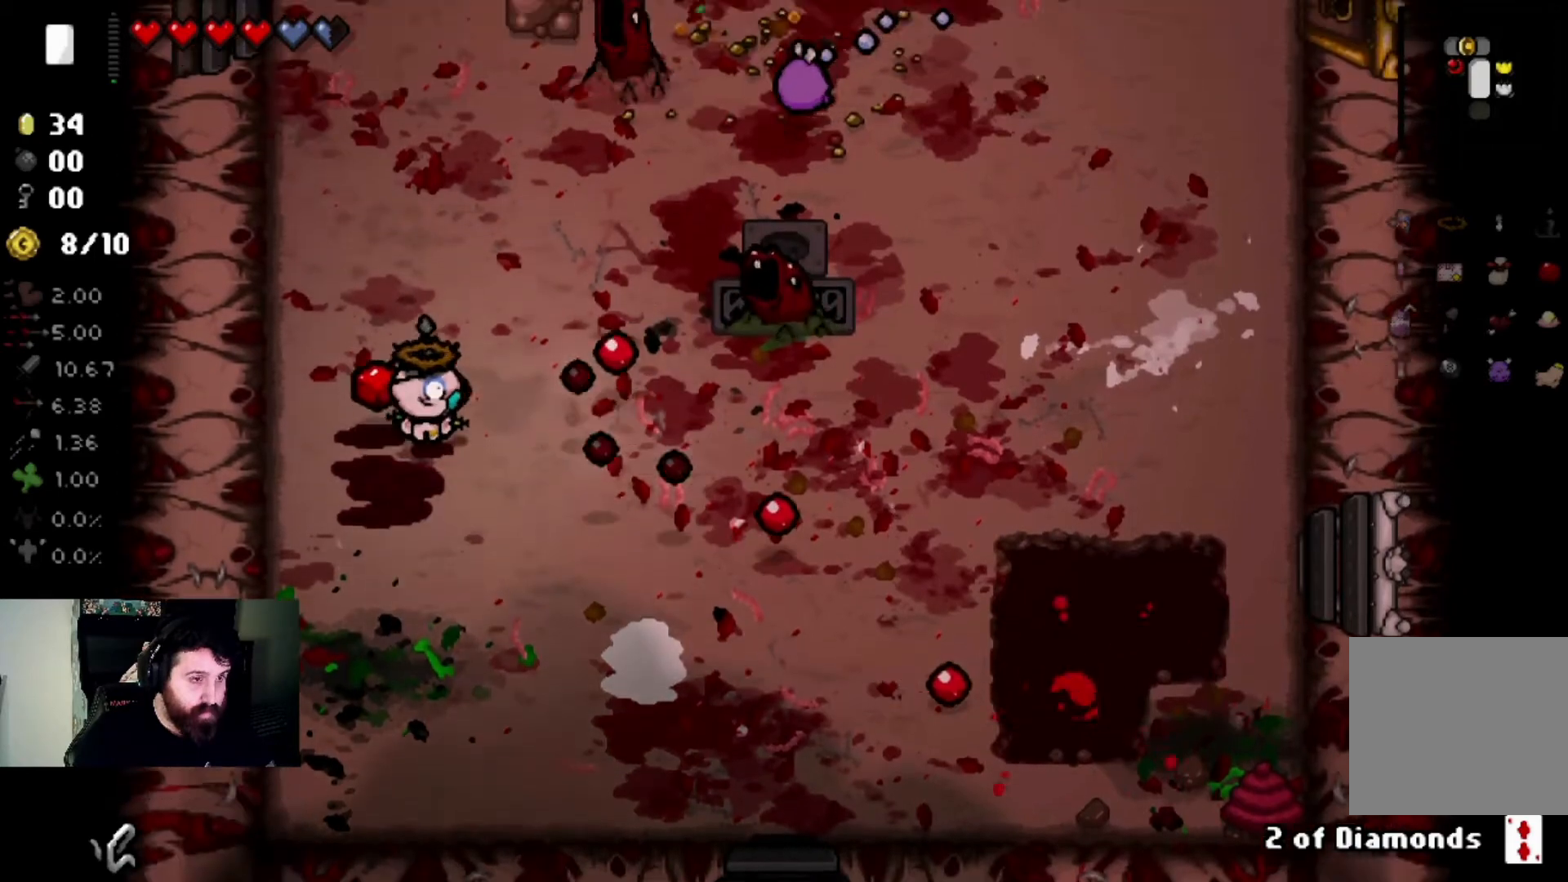
{"buttons": [], "left_stick": "down-left", "right_stick": "center", "events": [[33, "left_stick", "up-right"], [300, "left_stick", "up"], [434, "left_stick", "down-left"], [500, "right_stick", "center"]]}
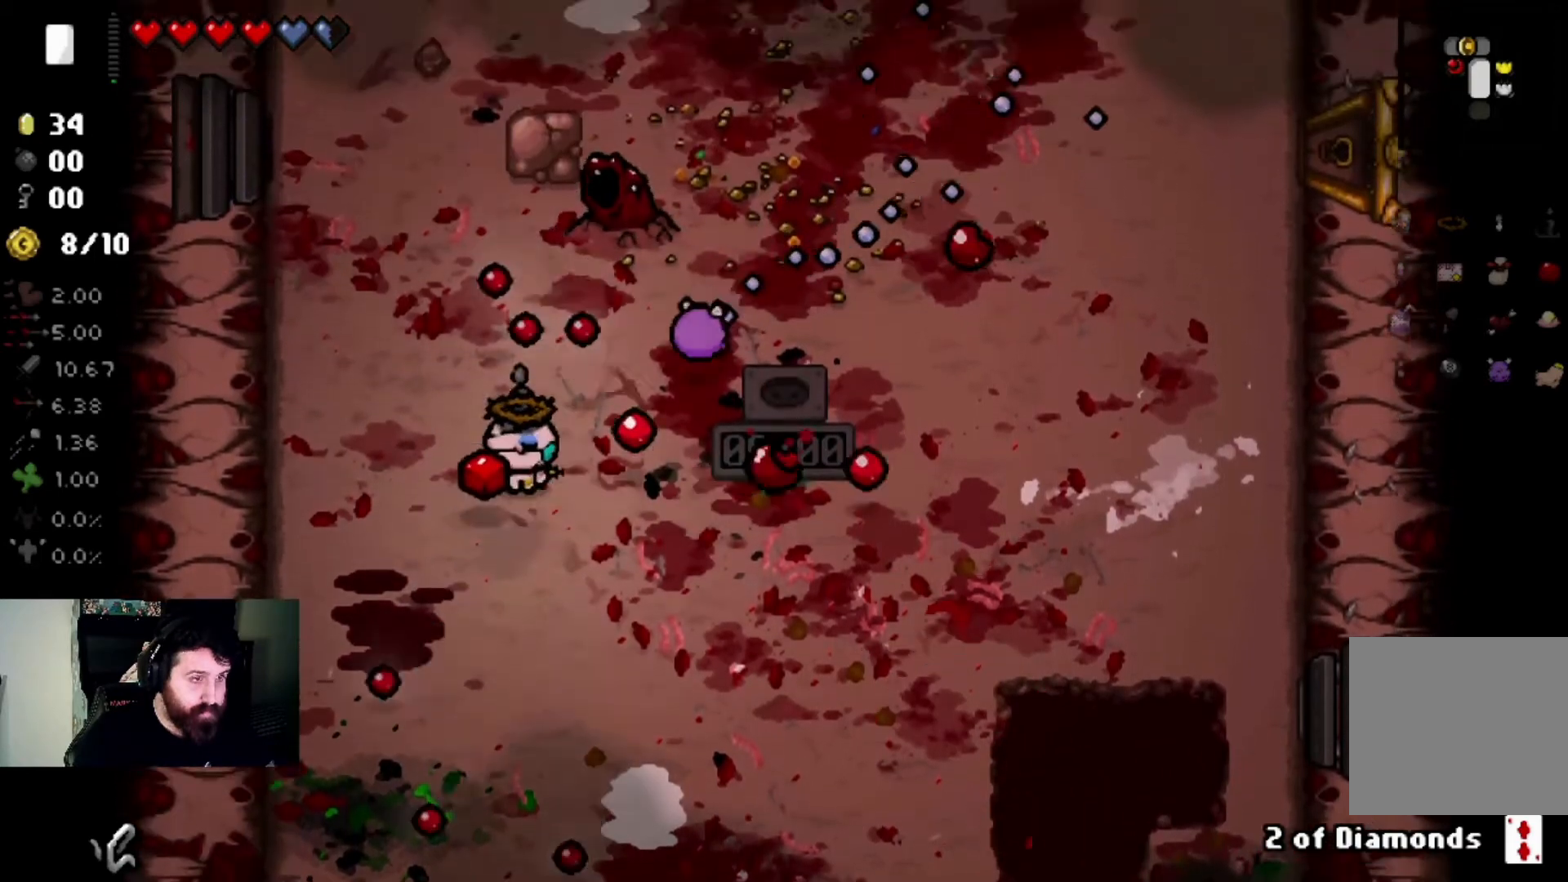
{"buttons": [], "left_stick": "up", "right_stick": "up", "events": [[101, "left_stick", "down"], [101, "right_stick", "up"], [201, "left_stick", "down-right"], [468, "left_stick", "up"]]}
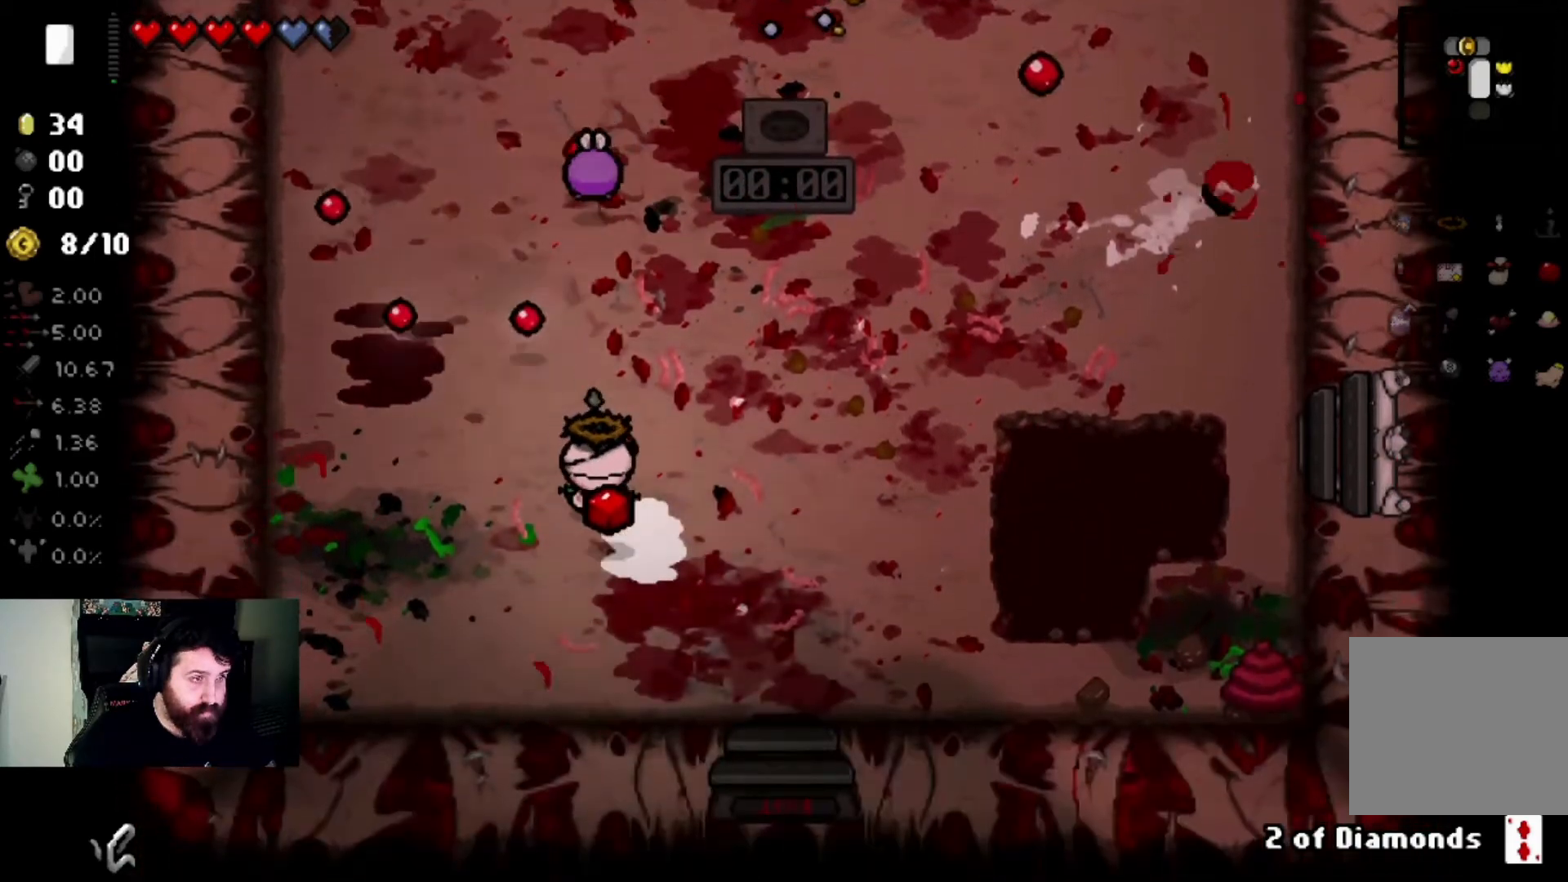
{"buttons": [], "left_stick": "center", "right_stick": "up", "events": [[167, "left_stick", "center"], [233, "right_stick", "center"], [367, "left_stick", "up-left"], [367, "right_stick", "up"], [500, "left_stick", "center"]]}
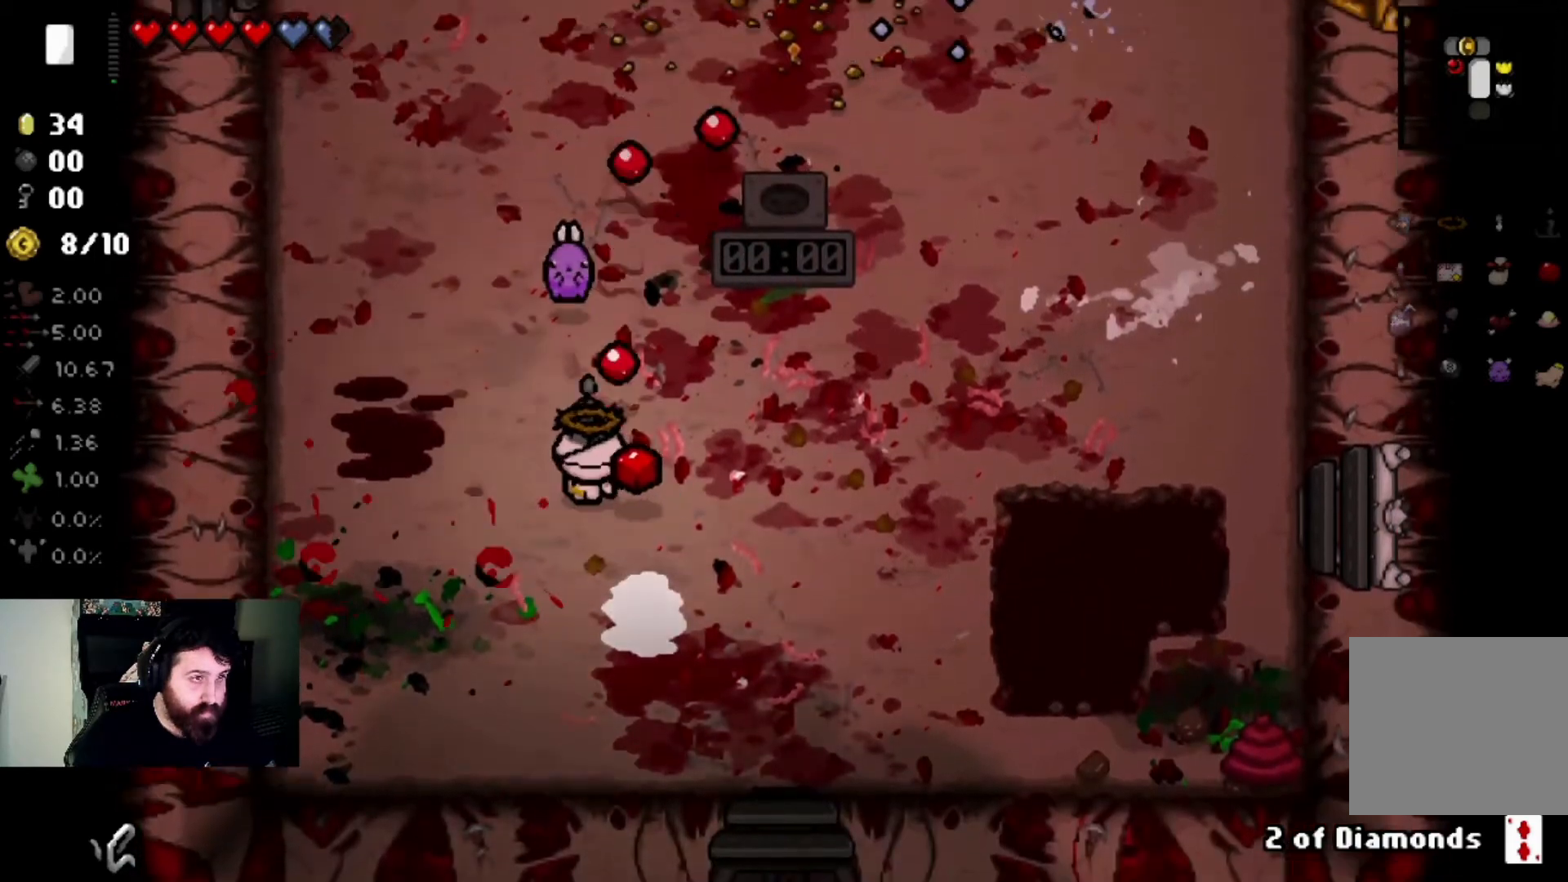
{"buttons": [], "left_stick": "center", "right_stick": "up", "events": []}
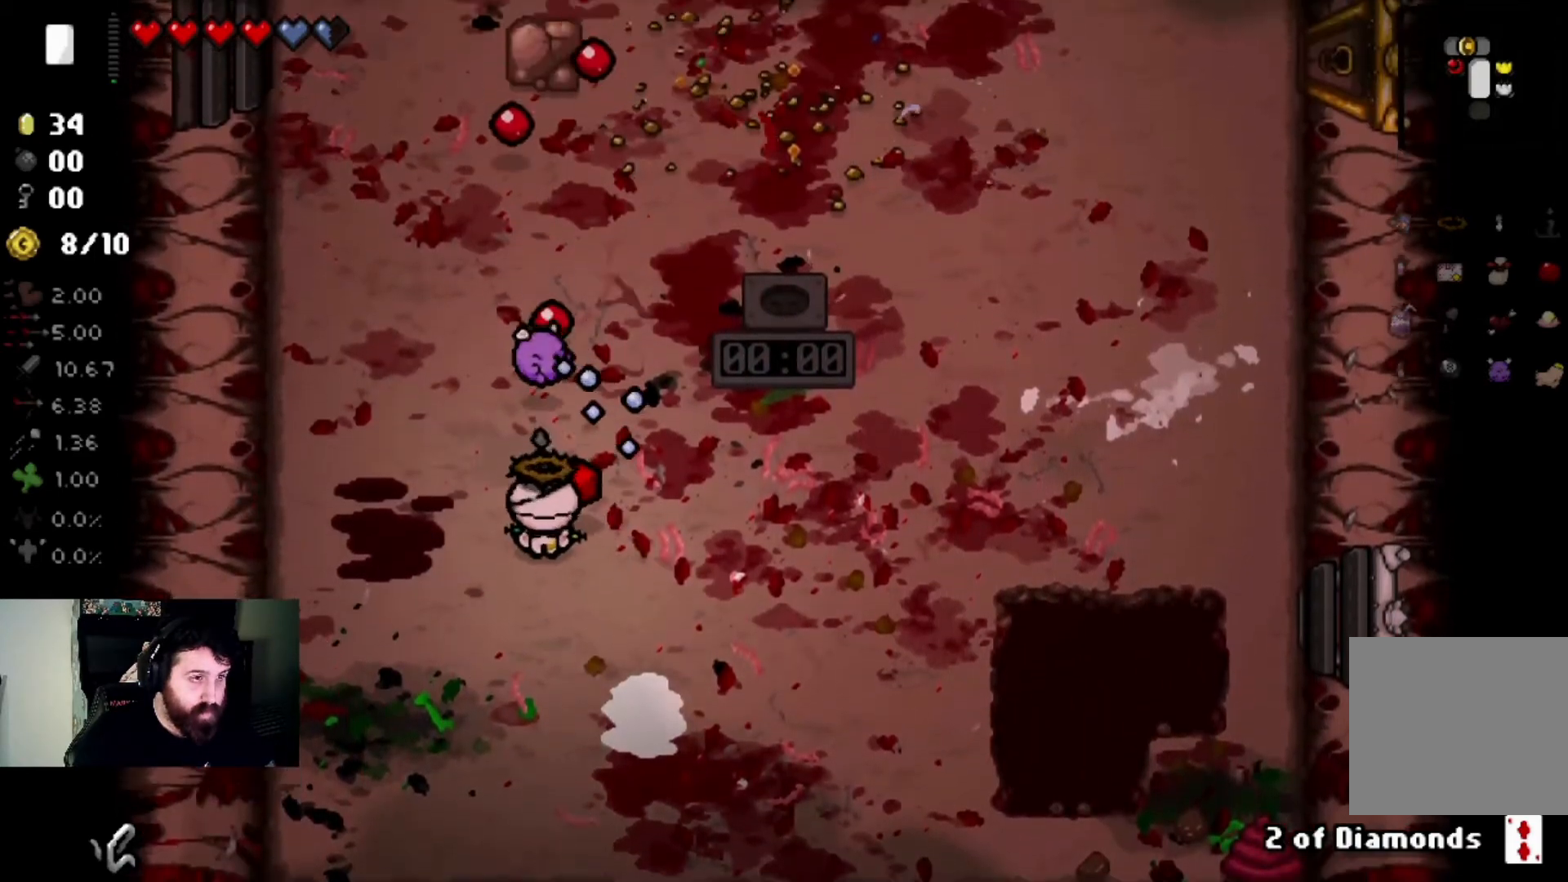
{"buttons": [], "left_stick": "center", "right_stick": "center", "events": [[67, "right_stick", "center"], [133, "left_stick", "up-left"], [367, "left_stick", "center"]]}
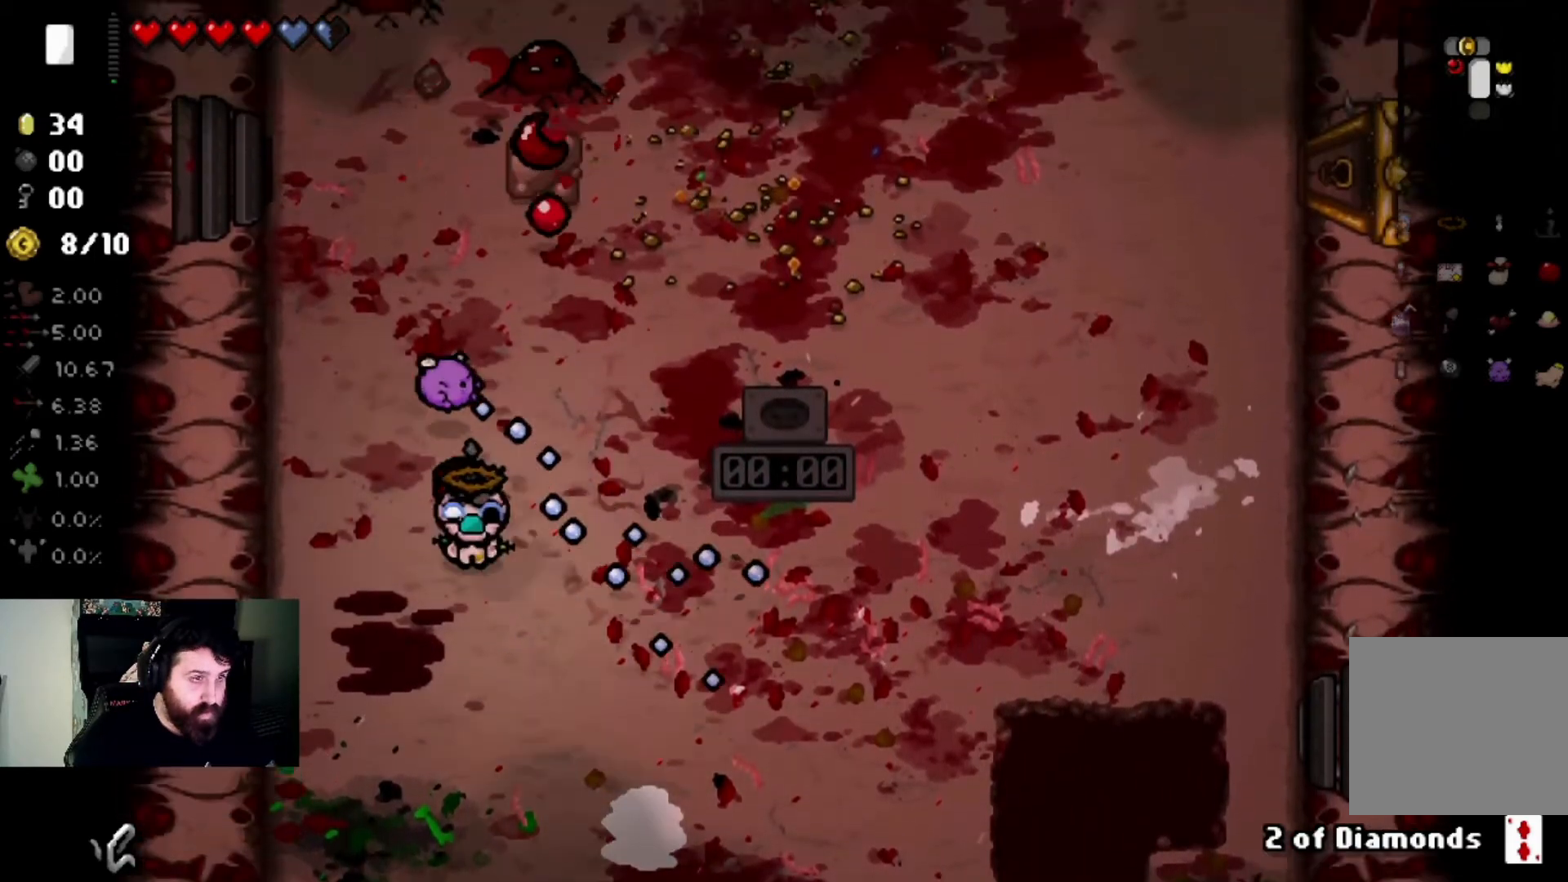
{"buttons": [], "left_stick": "center", "right_stick": "up", "events": [[34, "left_stick", "up-left"], [234, "left_stick", "center"], [334, "left_stick", "down-right"], [334, "right_stick", "up"], [501, "left_stick", "center"]]}
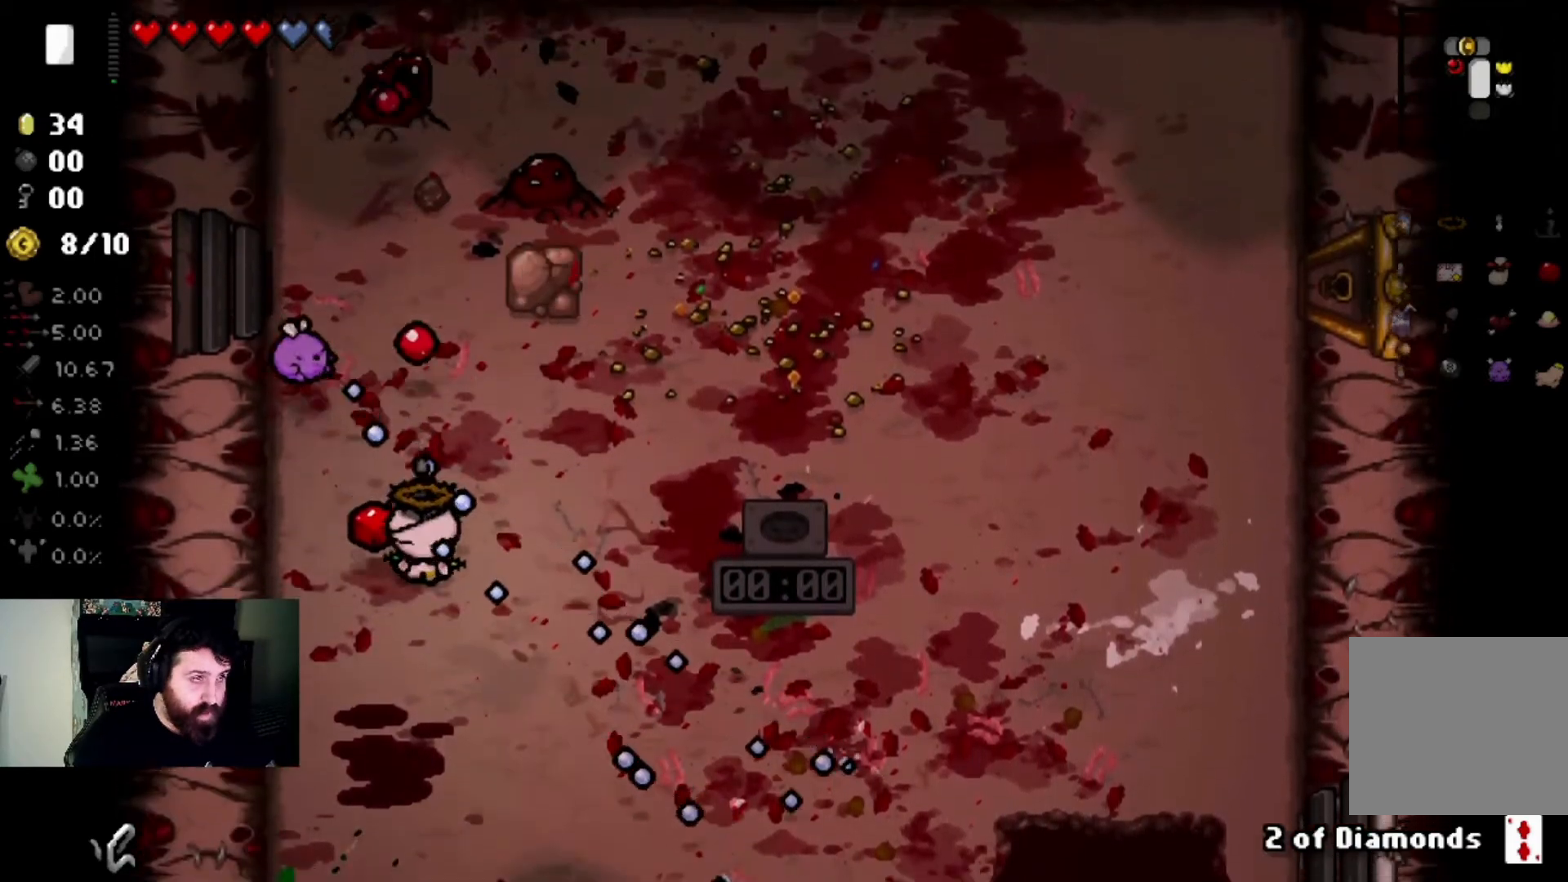
{"buttons": [], "left_stick": "right", "right_stick": "up", "events": [[133, "left_stick", "down"], [233, "left_stick", "down-right"], [500, "left_stick", "right"]]}
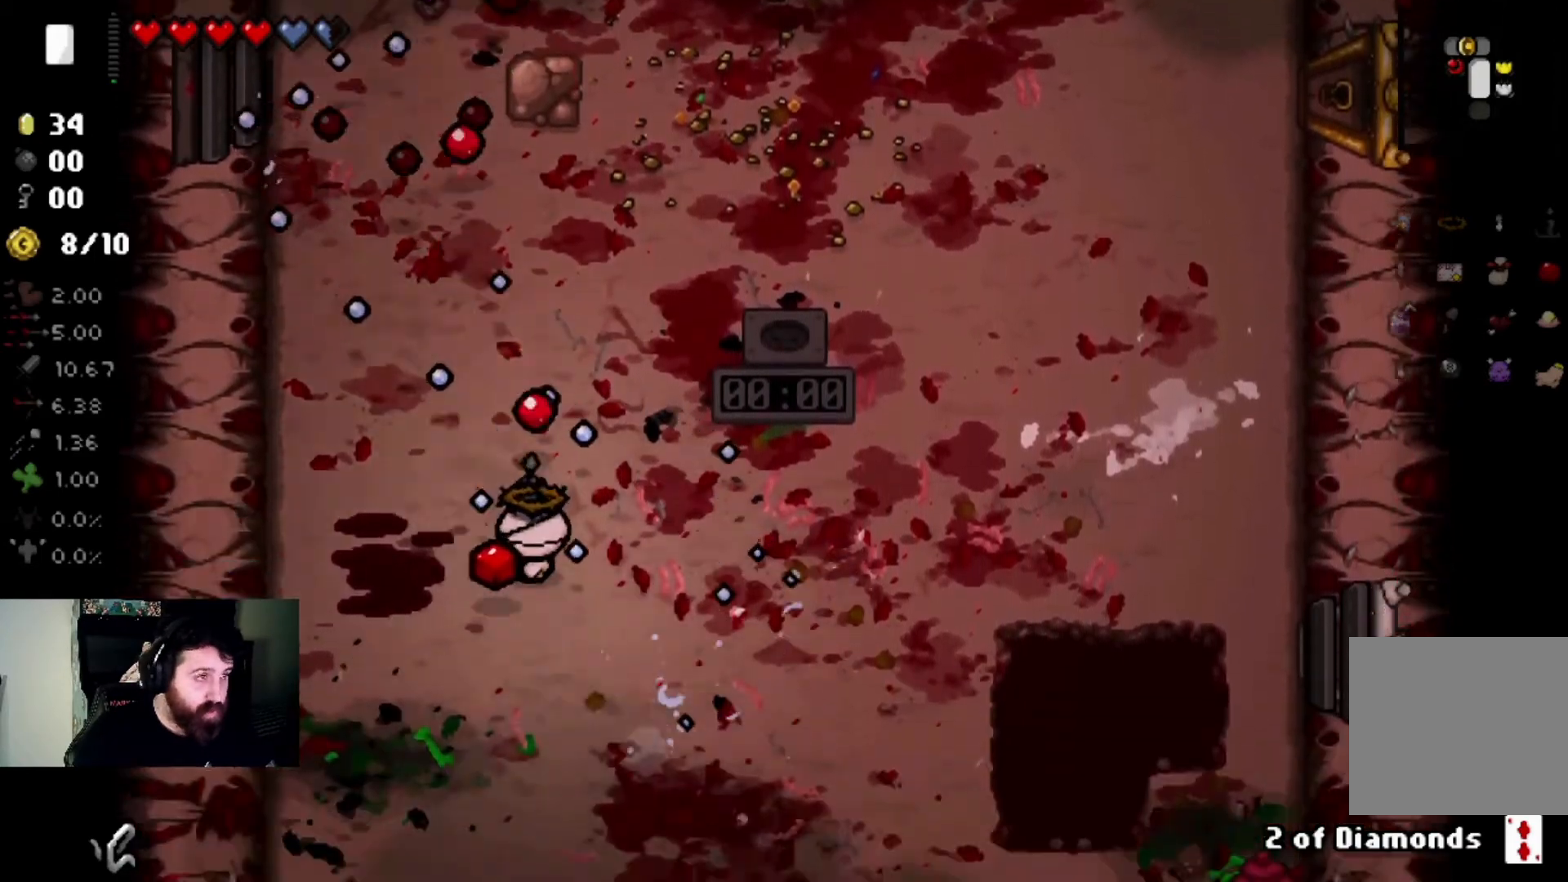
{"buttons": [], "left_stick": "up", "right_stick": "center", "events": [[67, "right_stick", "center"], [201, "left_stick", "center"], [334, "left_stick", "right"], [501, "left_stick", "up"]]}
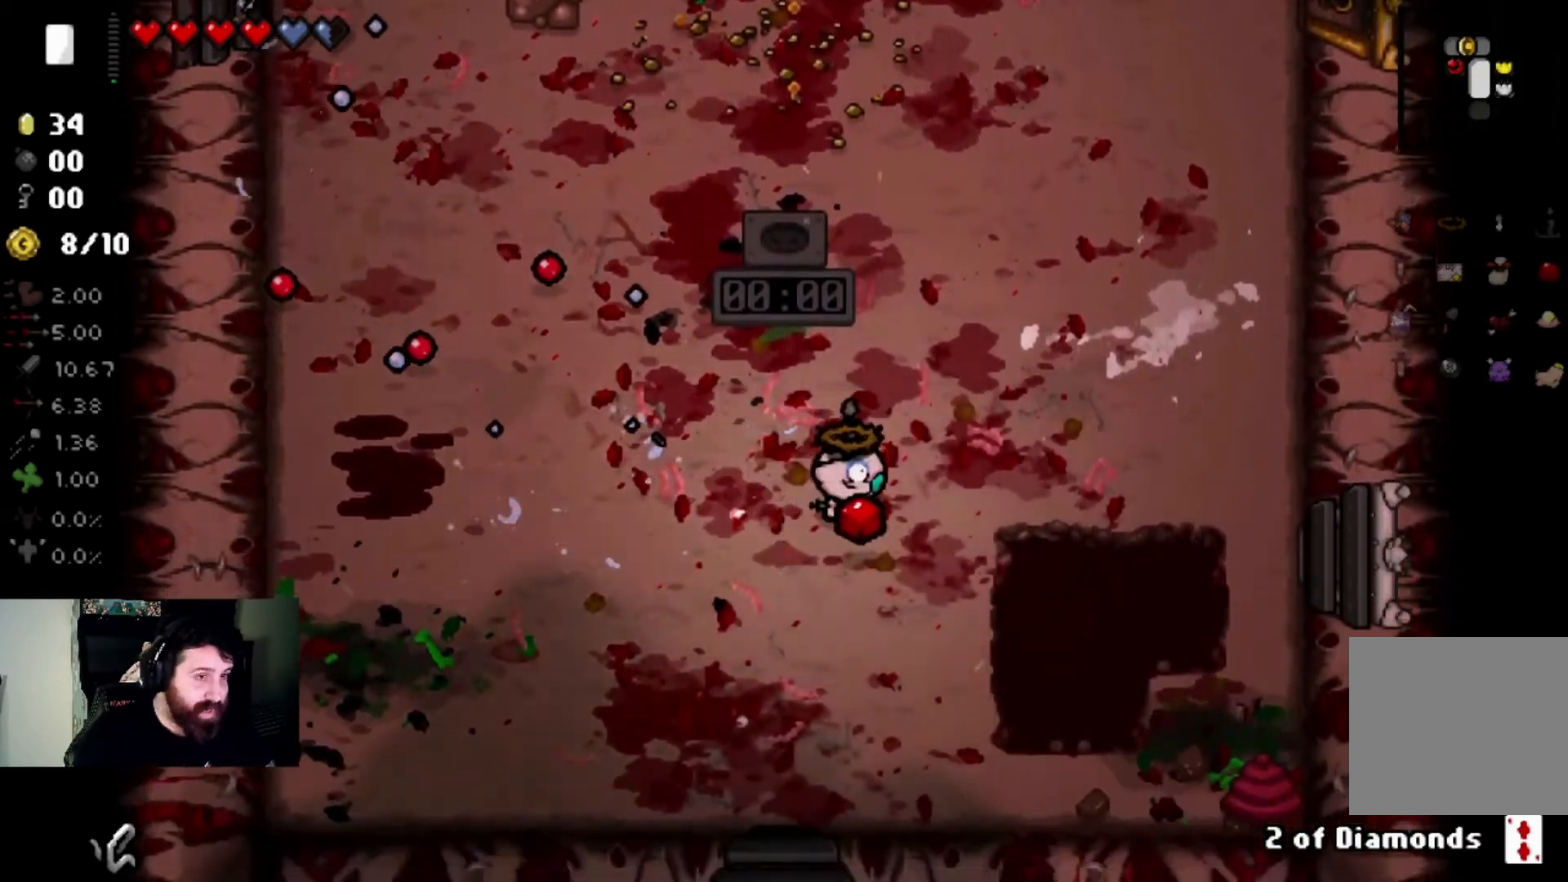
{"buttons": [], "left_stick": "up", "right_stick": "center", "events": [[133, "left_stick", "center"], [267, "left_stick", "up-right"], [467, "left_stick", "up"]]}
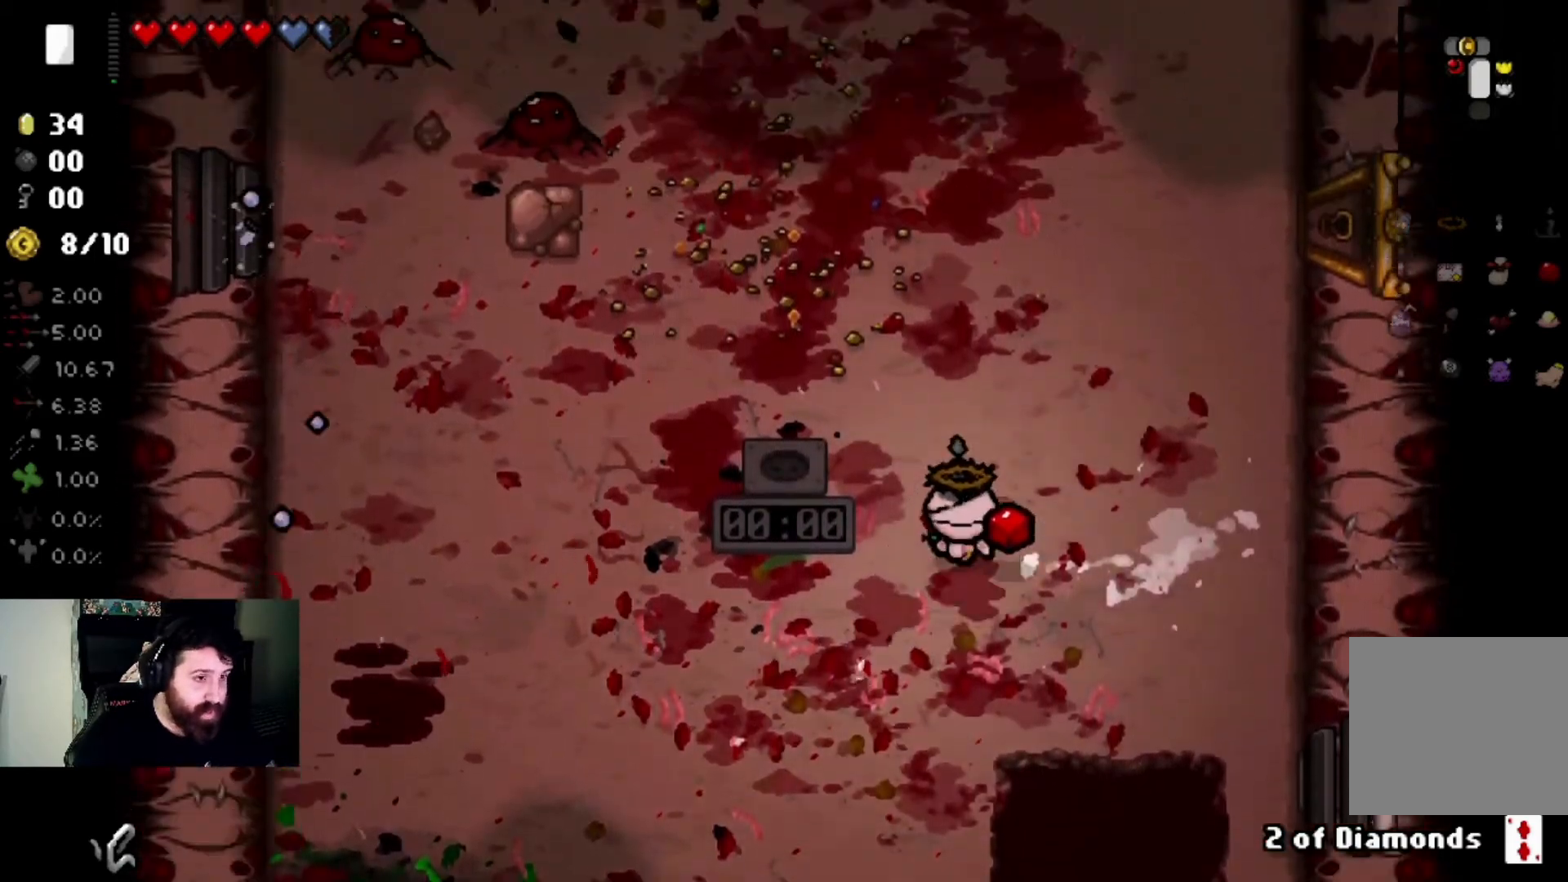
{"buttons": [], "left_stick": "center", "right_stick": "left", "events": [[134, "left_stick", "center"], [201, "left_stick", "up"], [301, "right_stick", "left"], [434, "left_stick", "center"]]}
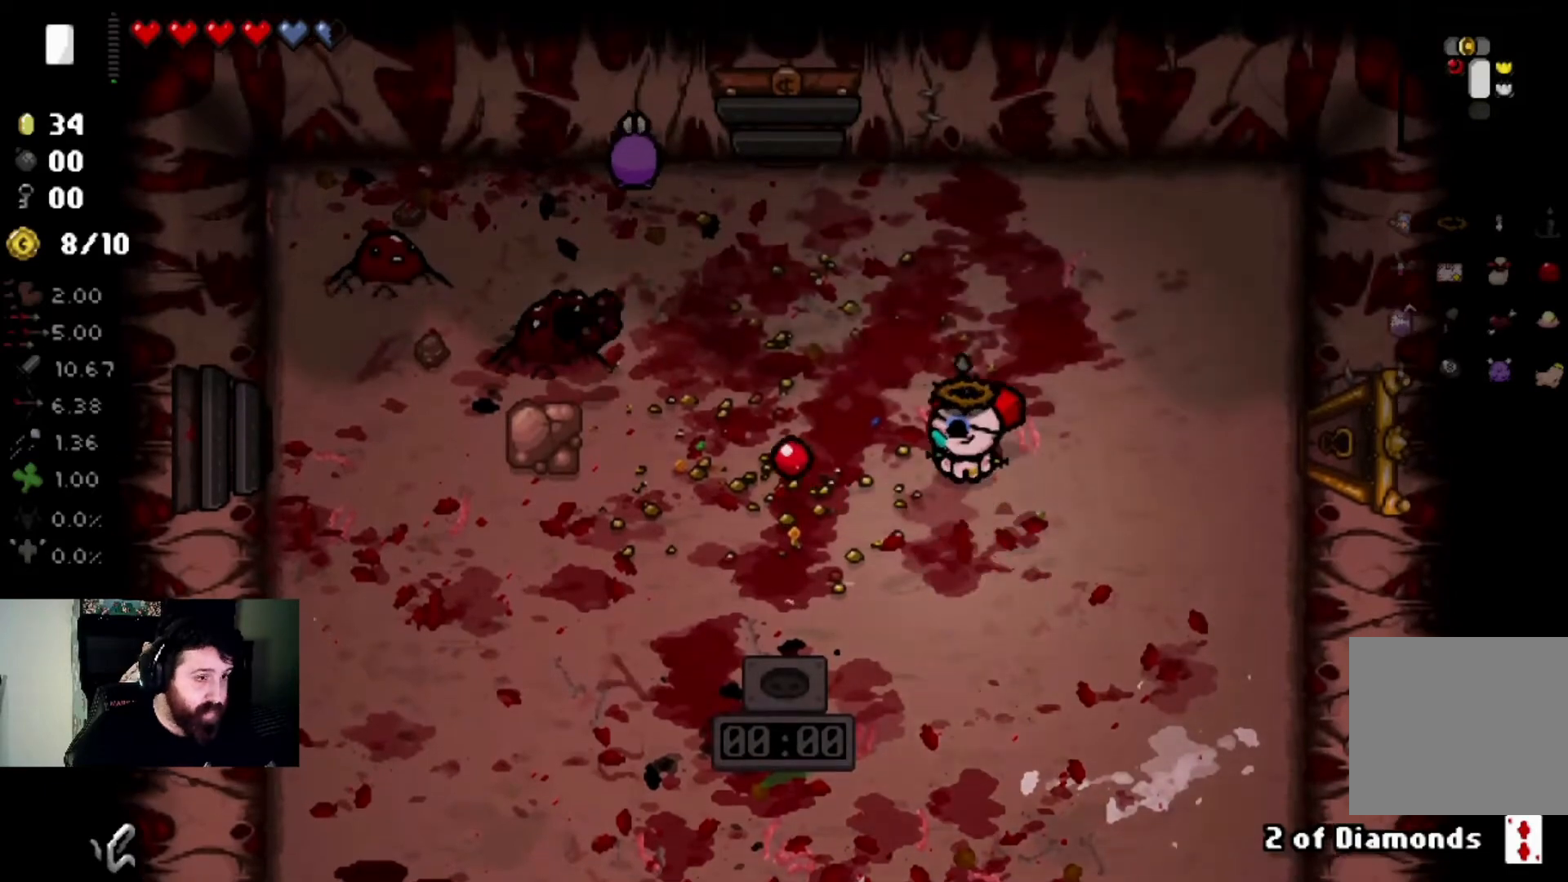
{"buttons": [], "left_stick": "up-right", "right_stick": "left", "events": [[167, "left_stick", "up-right"], [233, "left_stick", "right"], [367, "left_stick", "center"], [434, "left_stick", "up-right"]]}
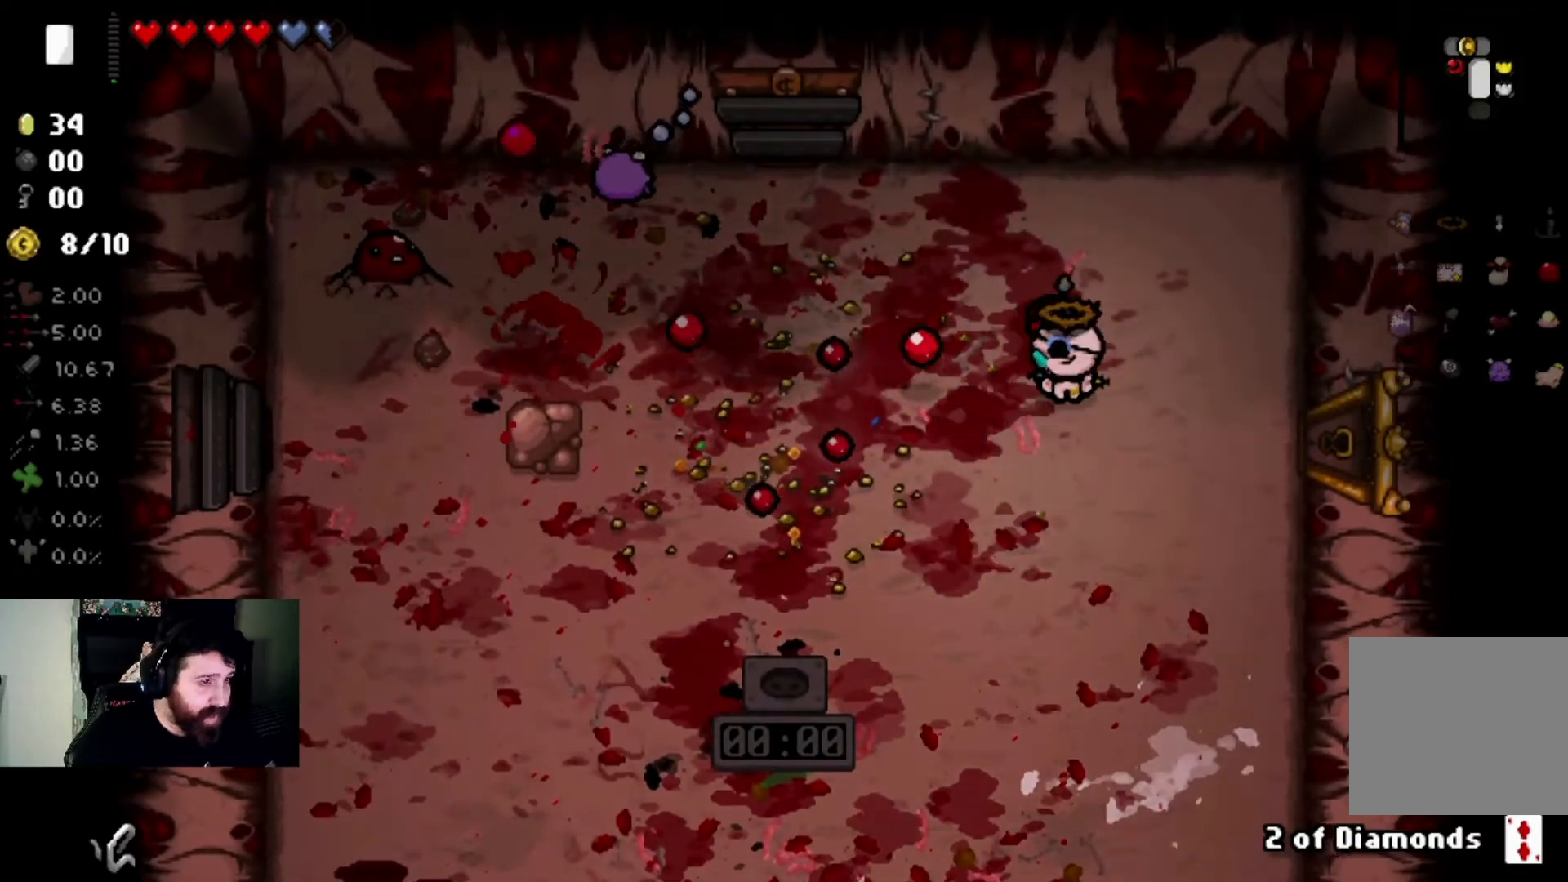
{"buttons": [], "left_stick": "center", "right_stick": "left", "events": [[134, "left_stick", "up-left"], [301, "left_stick", "center"]]}
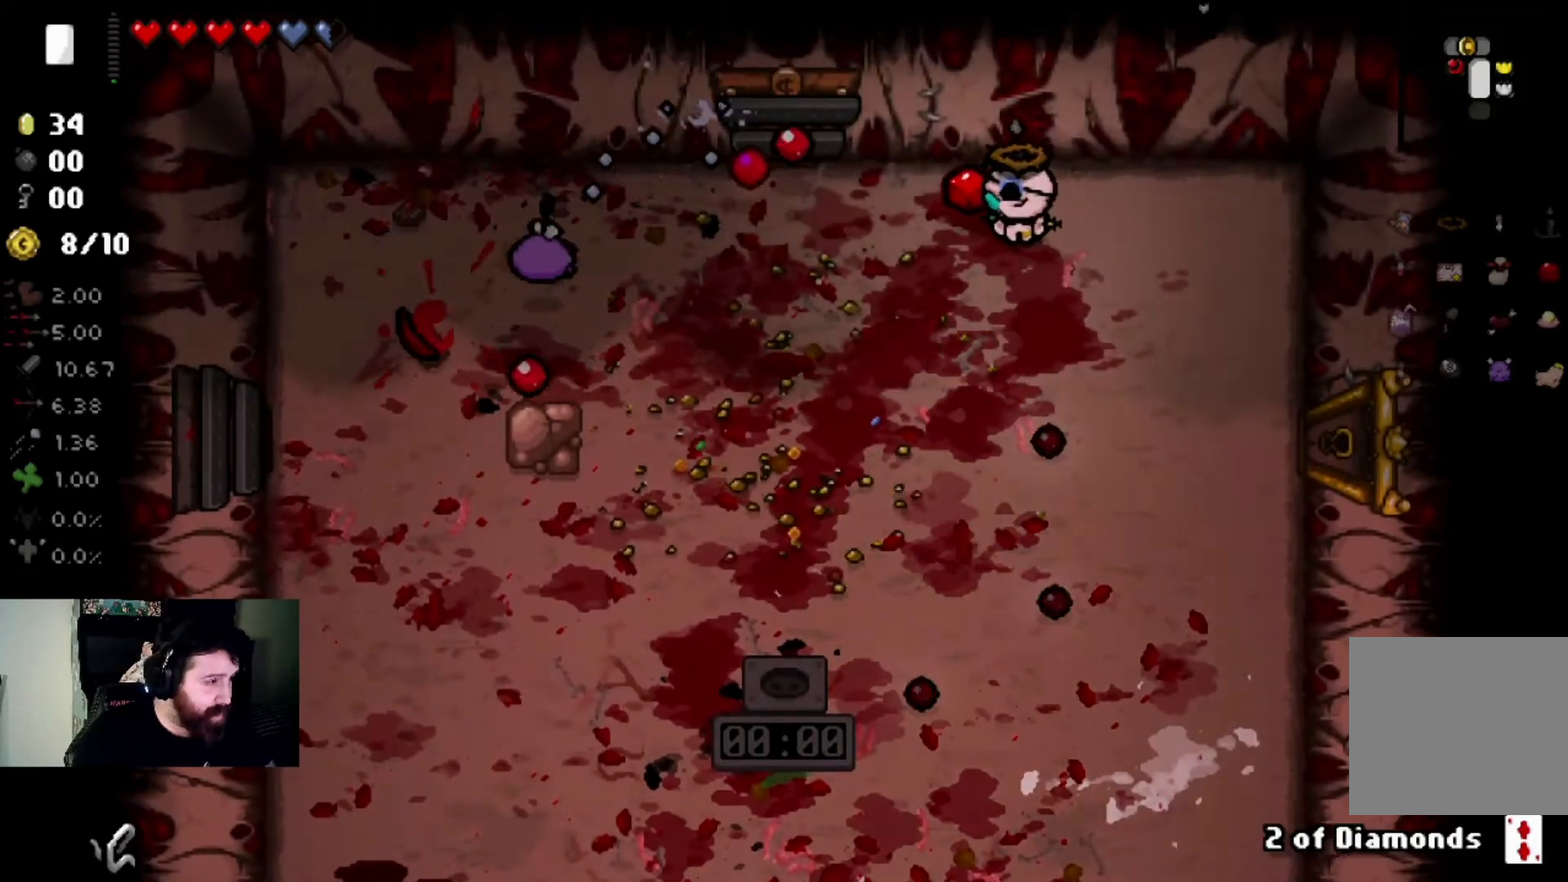
{"buttons": [], "left_stick": "down", "right_stick": "center", "events": [[67, "left_stick", "right"], [234, "left_stick", "center"], [434, "left_stick", "down"], [434, "right_stick", "center"]]}
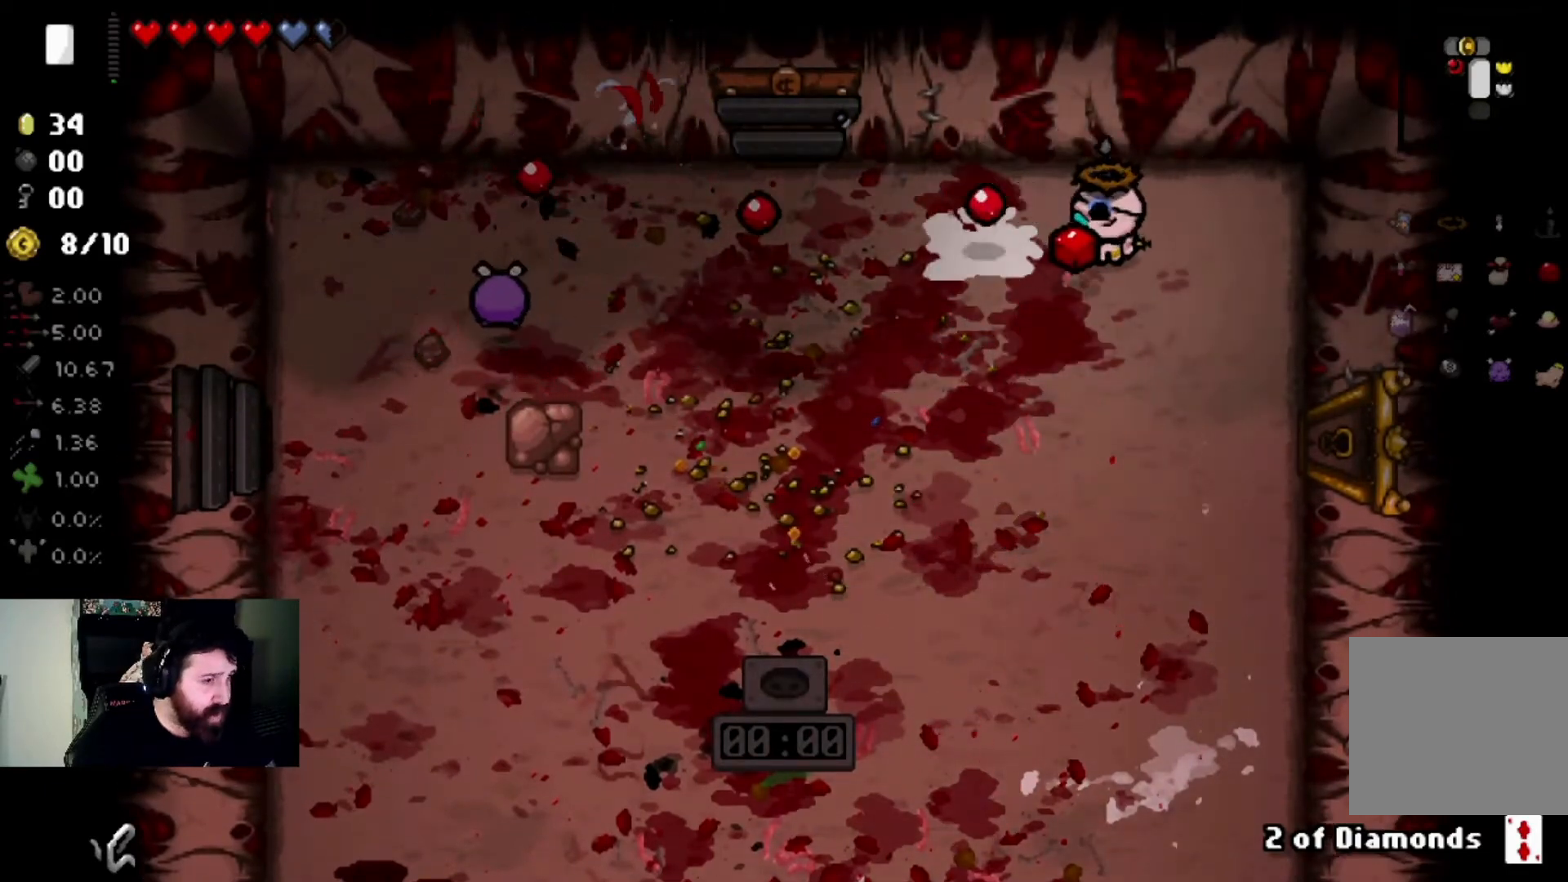
{"buttons": [], "left_stick": "center", "right_stick": "left", "events": [[134, "left_stick", "center"], [134, "right_stick", "left"]]}
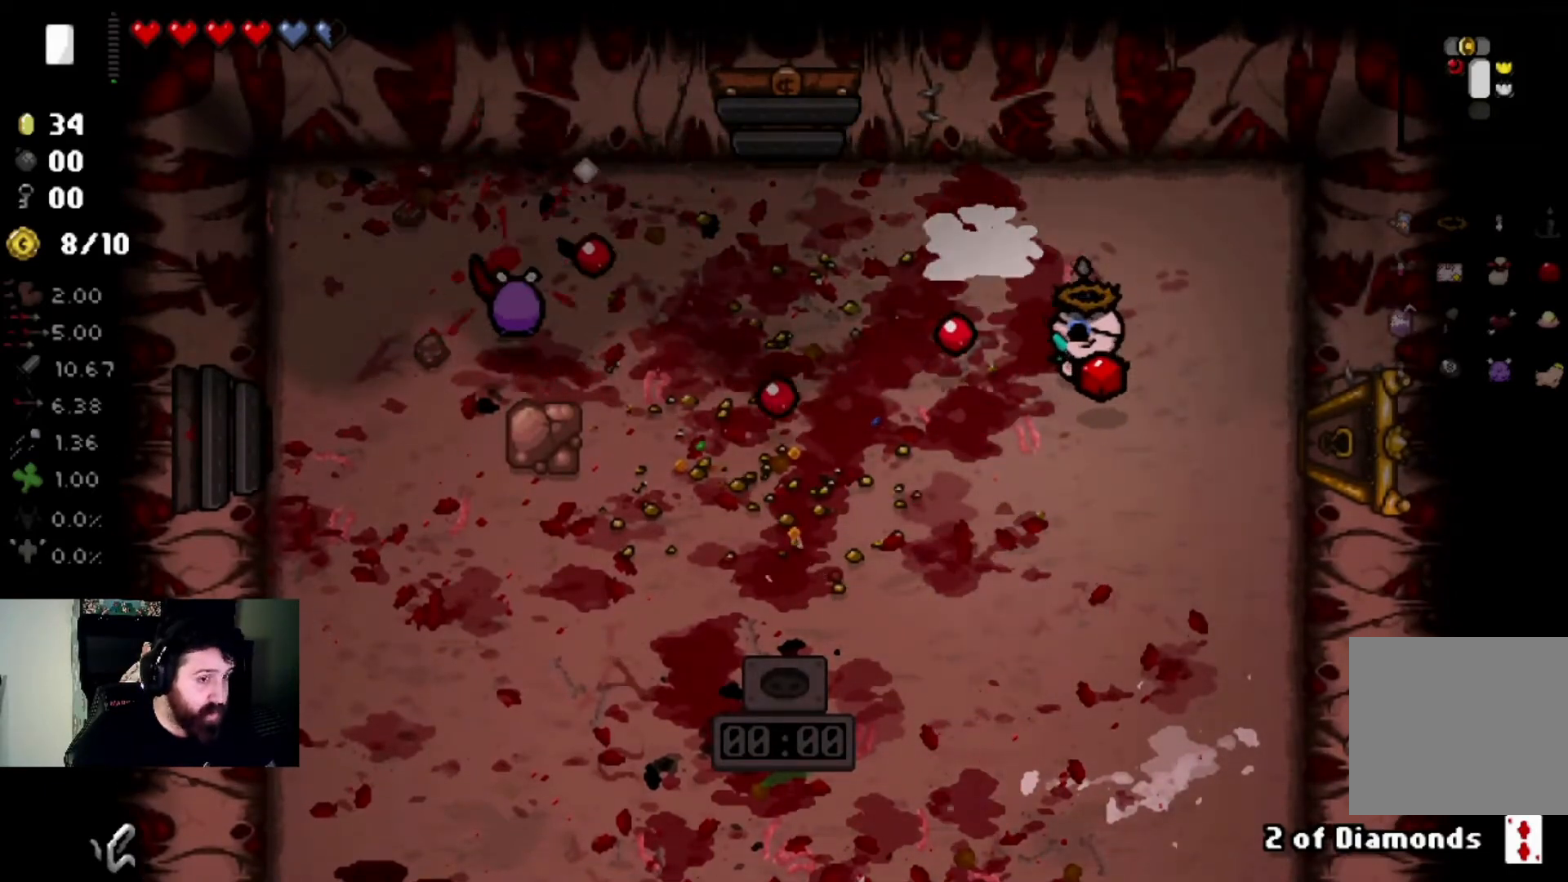
{"buttons": [], "left_stick": "down", "right_stick": "left", "events": [[67, "left_stick", "down-left"], [300, "left_stick", "center"], [467, "left_stick", "down"]]}
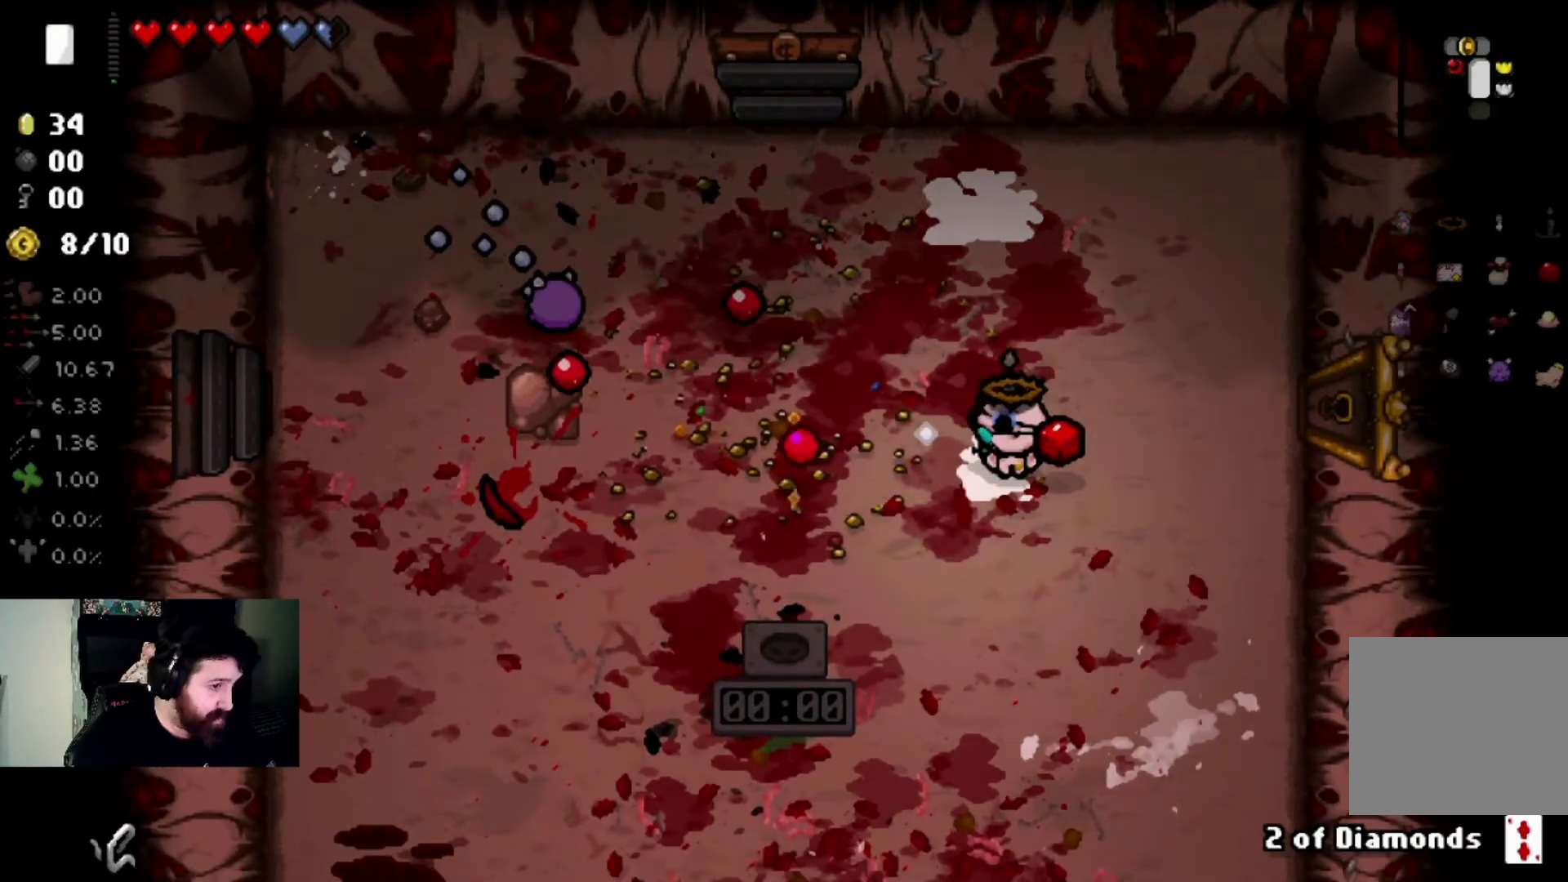
{"buttons": [], "left_stick": "down-left", "right_stick": "left", "events": [[134, "left_stick", "down-right"], [234, "left_stick", "center"], [434, "left_stick", "down-left"]]}
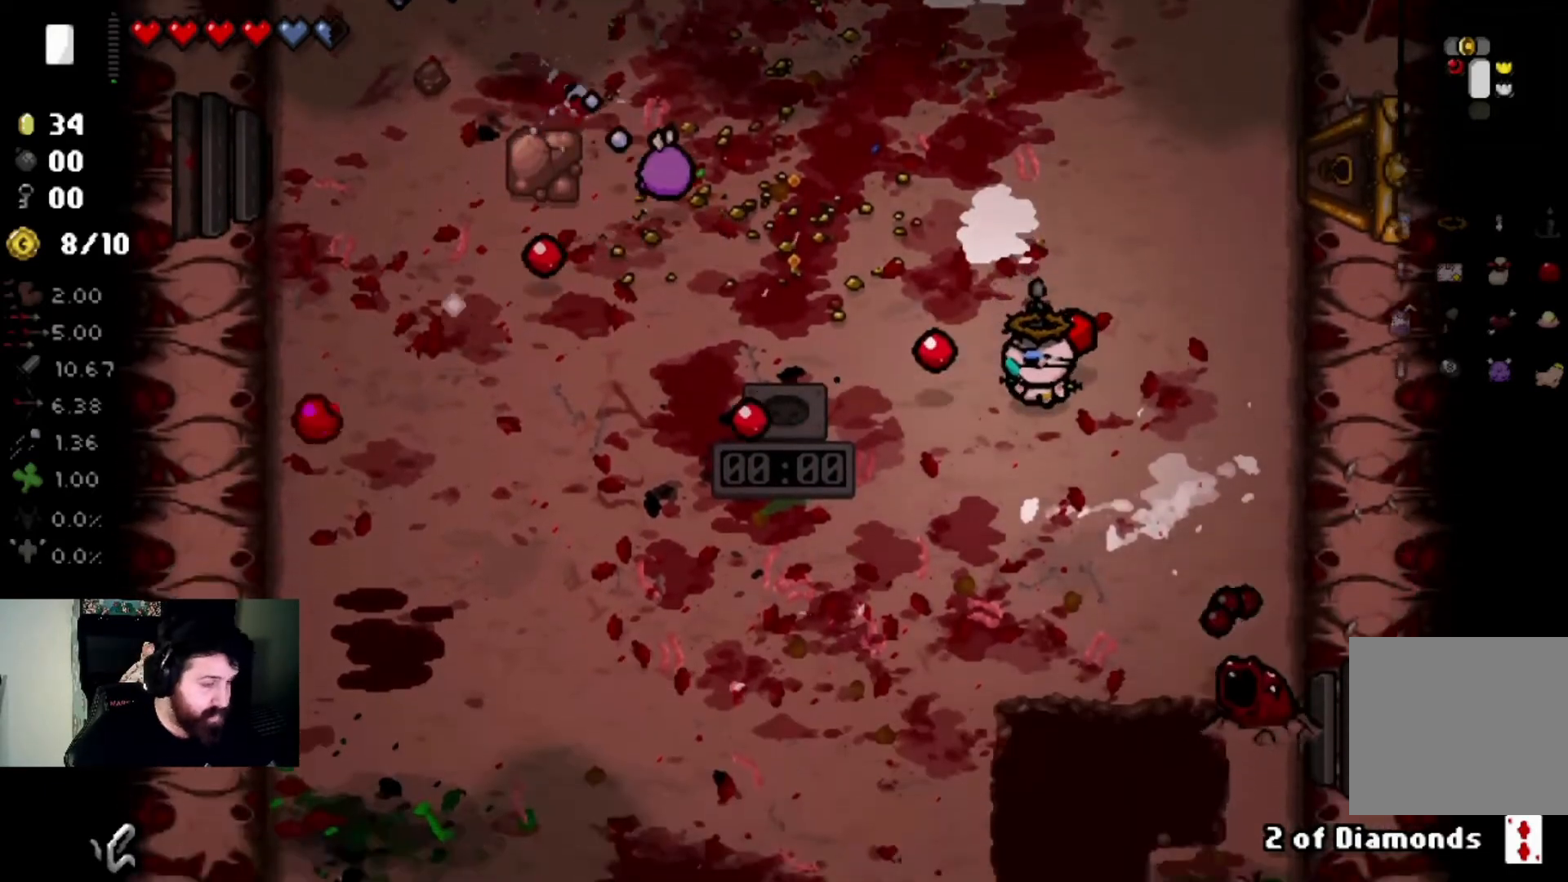
{"buttons": [], "left_stick": "left", "right_stick": "down", "events": [[166, "left_stick", "up"], [267, "right_stick", "center"], [333, "left_stick", "up-left"], [333, "right_stick", "down"], [433, "left_stick", "left"]]}
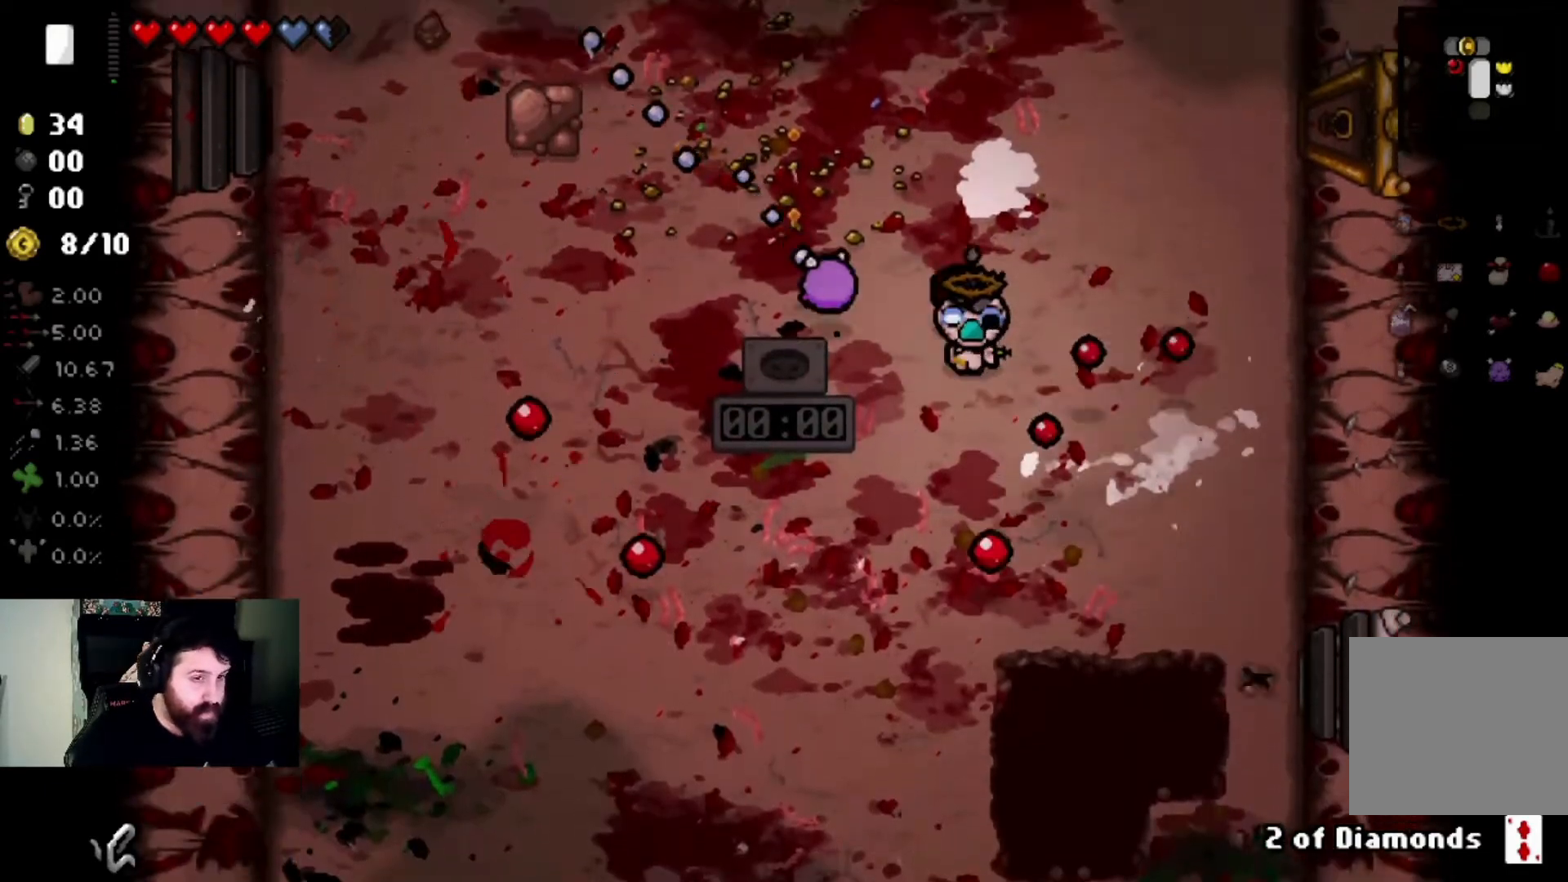
{"buttons": [], "left_stick": "left", "right_stick": "right", "events": [[33, "left_stick", "down-left"], [33, "right_stick", "center"], [367, "right_stick", "right"], [434, "left_stick", "left"]]}
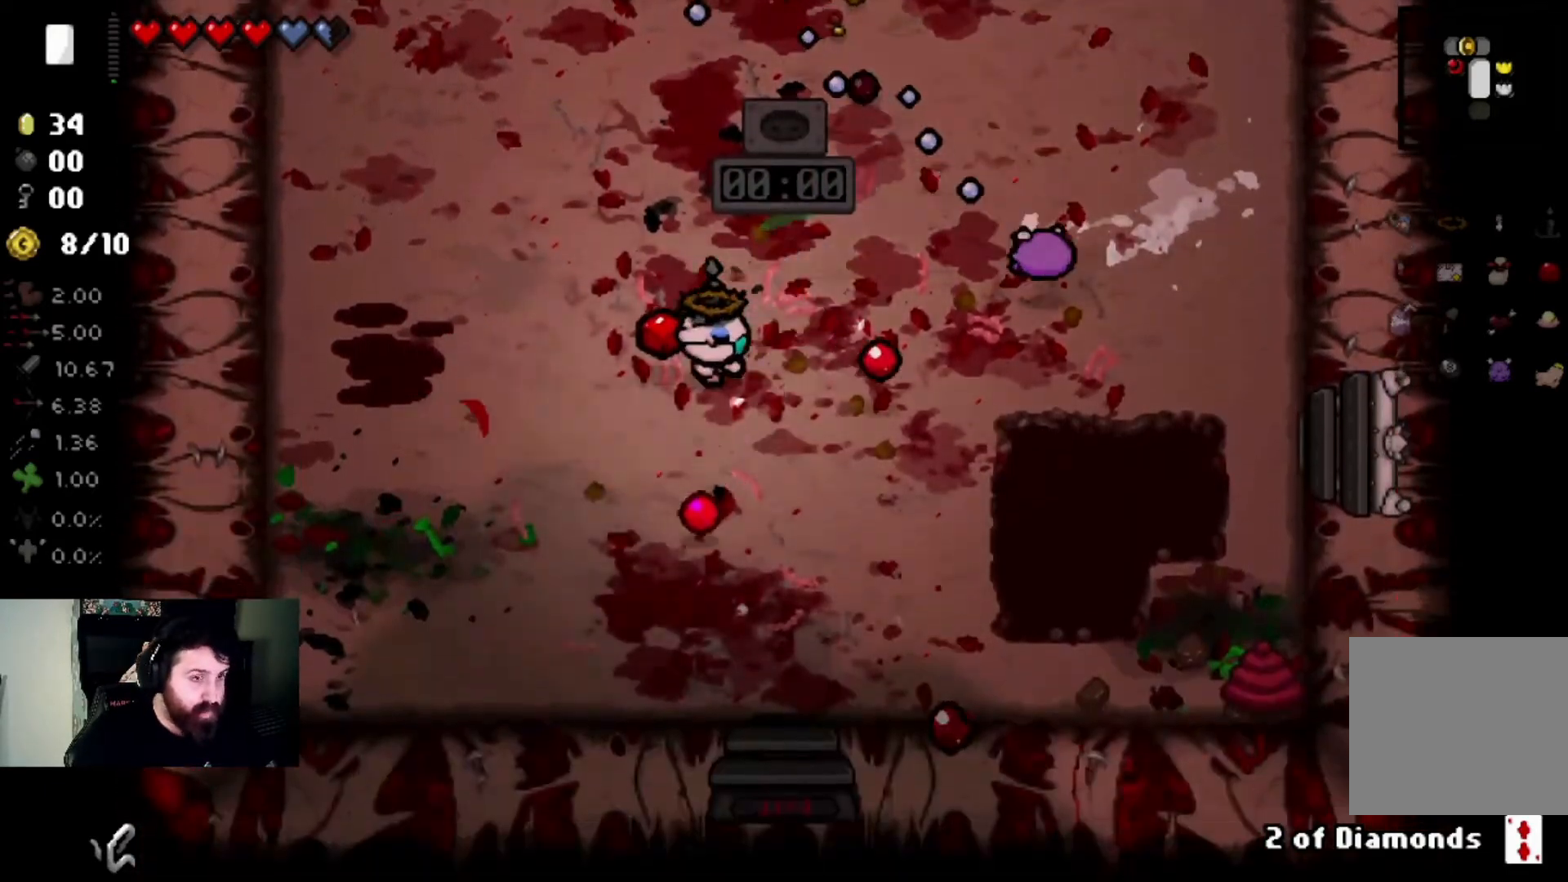
{"buttons": [], "left_stick": "up", "right_stick": "right", "events": [[33, "left_stick", "up-left"], [200, "left_stick", "center"], [367, "left_stick", "up"]]}
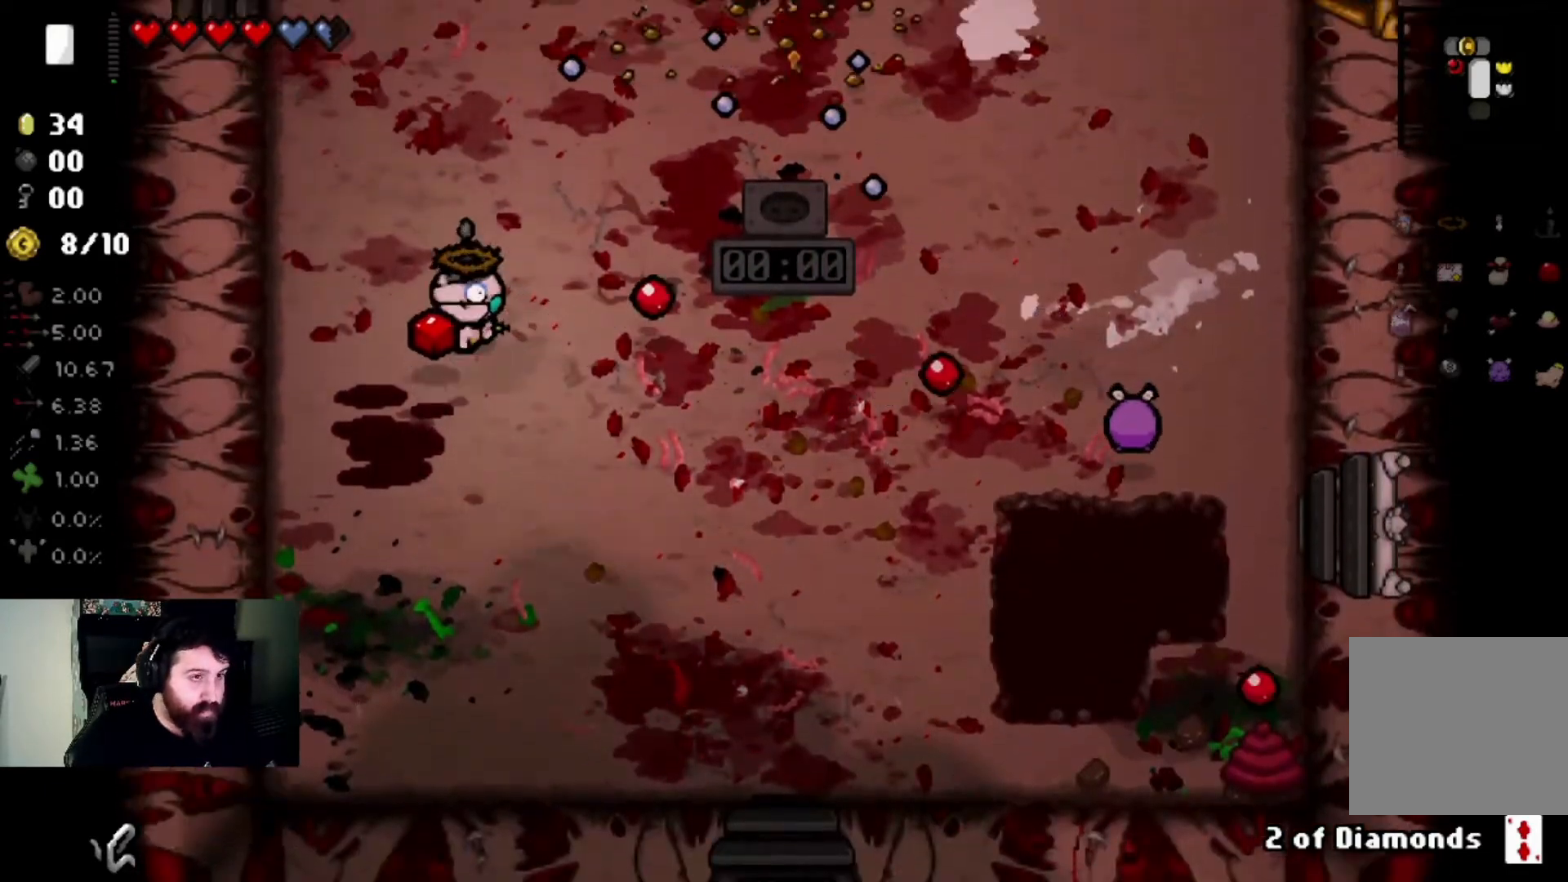
{"buttons": [], "left_stick": "down-right", "right_stick": "center", "events": [[100, "left_stick", "center"], [267, "left_stick", "up"], [267, "right_stick", "center"], [434, "left_stick", "right"], [501, "left_stick", "down-right"]]}
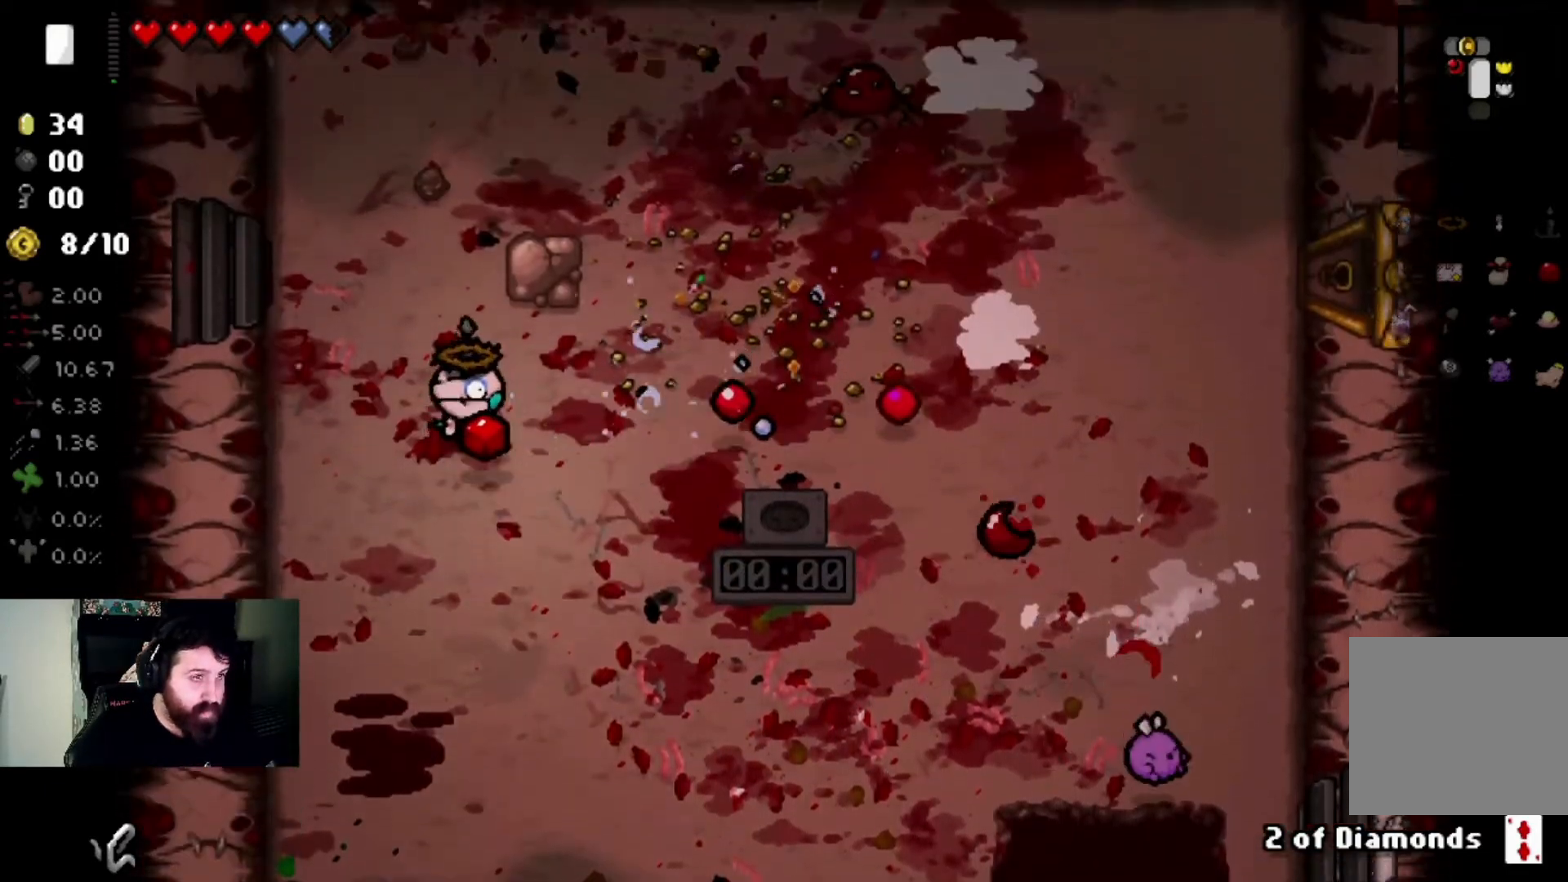
{"buttons": [], "left_stick": "down-right", "right_stick": "up", "events": [[133, "left_stick", "center"], [233, "left_stick", "up-right"], [400, "right_stick", "up"], [467, "left_stick", "down-right"]]}
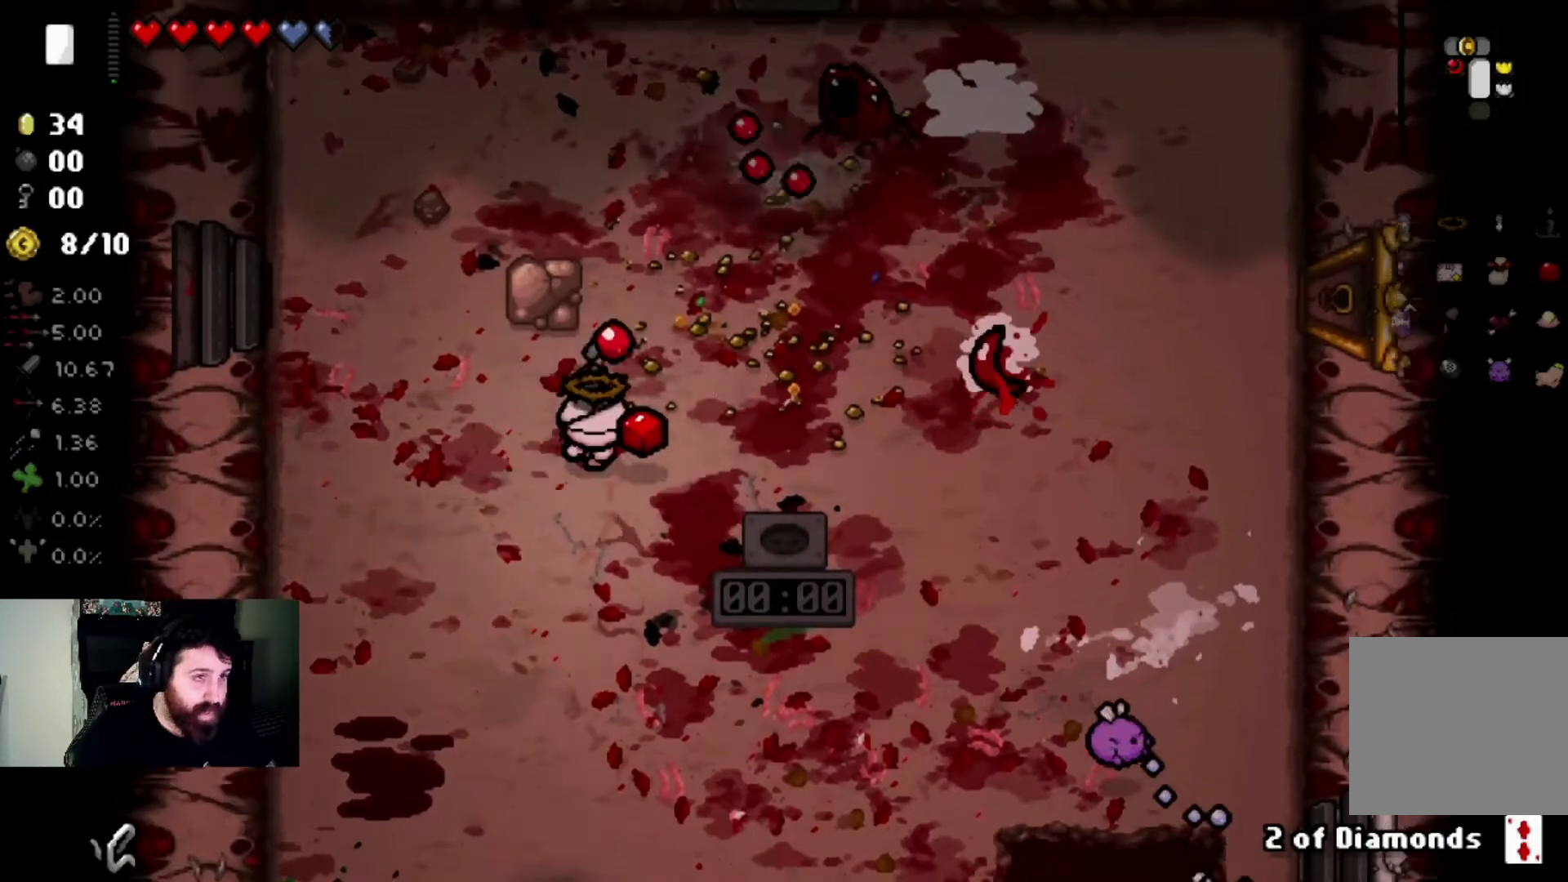
{"buttons": [], "left_stick": "up", "right_stick": "up", "events": [[367, "left_stick", "center"], [467, "left_stick", "up"]]}
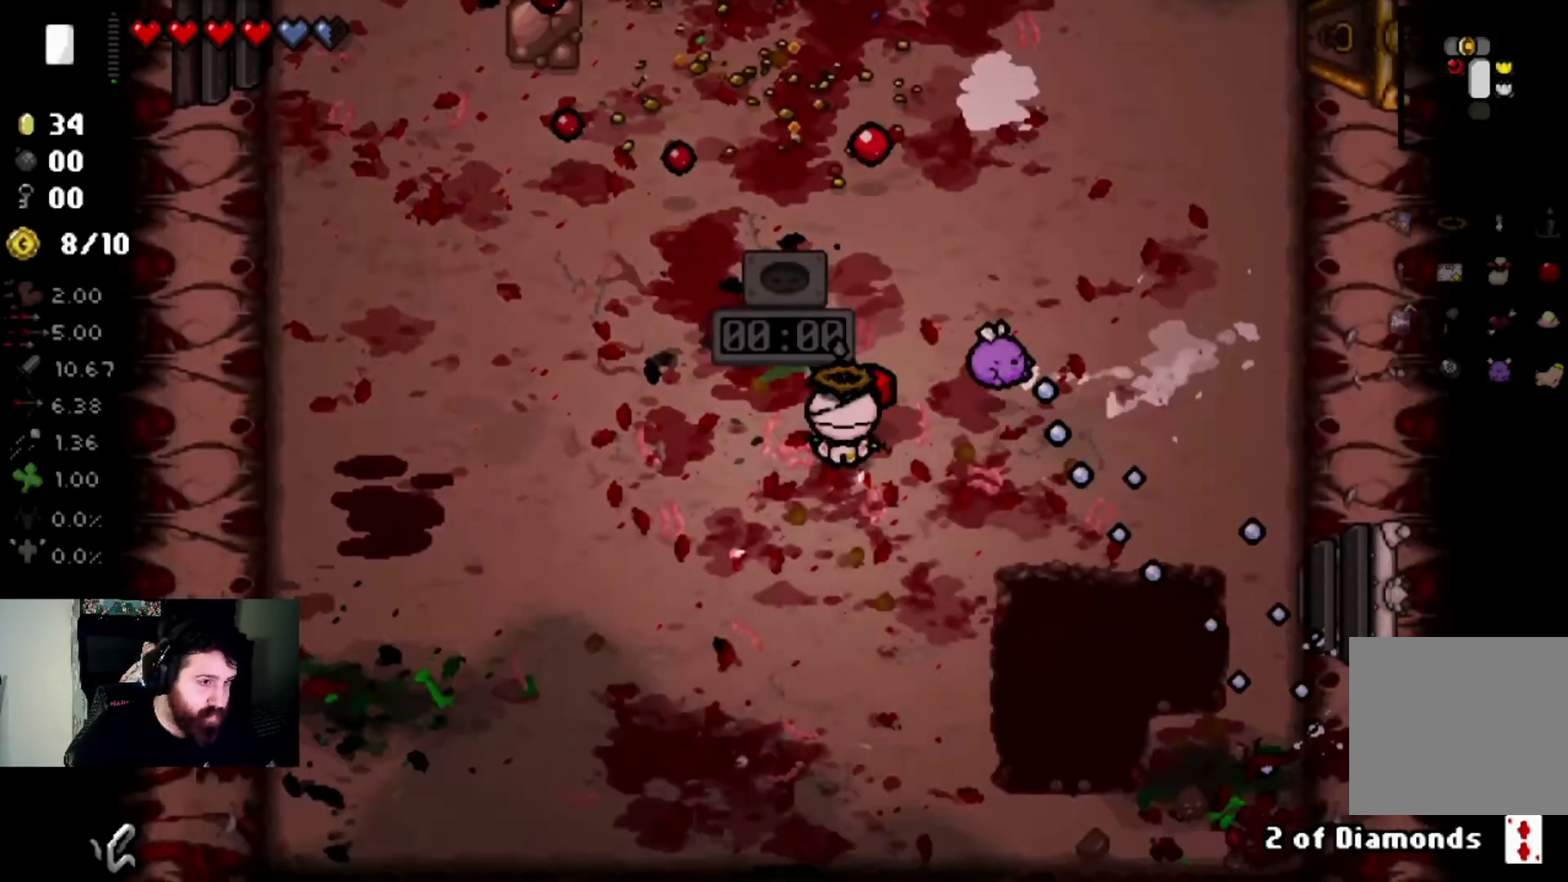
{"buttons": [], "left_stick": "center", "right_stick": "center", "events": [[166, "left_stick", "center"], [266, "left_stick", "up-right"], [367, "right_stick", "center"], [400, "left_stick", "up"], [500, "left_stick", "center"]]}
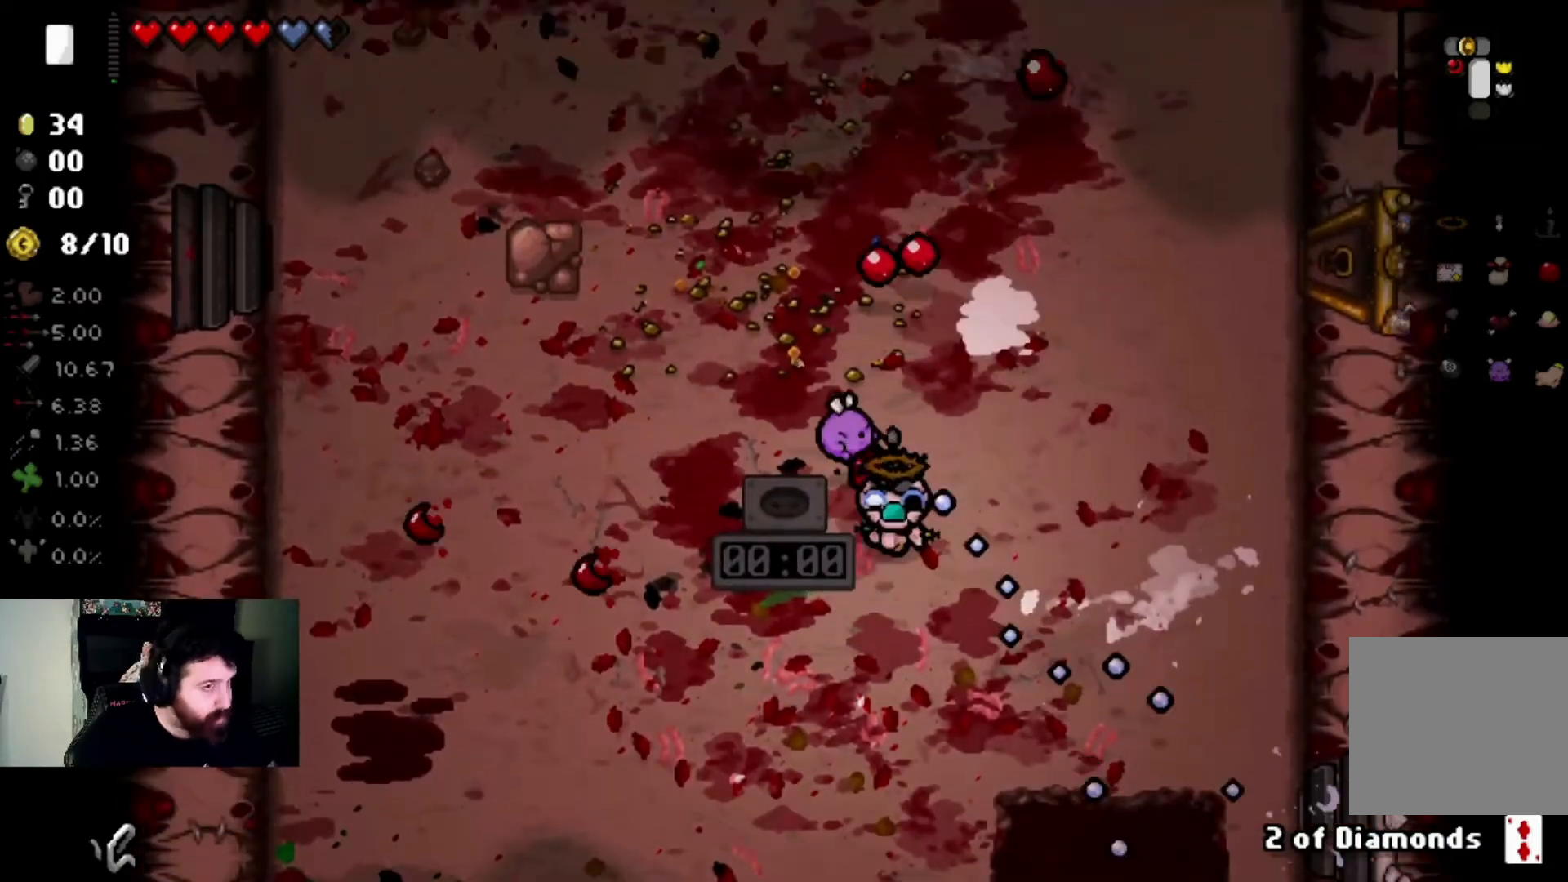
{"buttons": [], "left_stick": "center", "right_stick": "center", "events": [[167, "left_stick", "up"], [300, "left_stick", "center"]]}
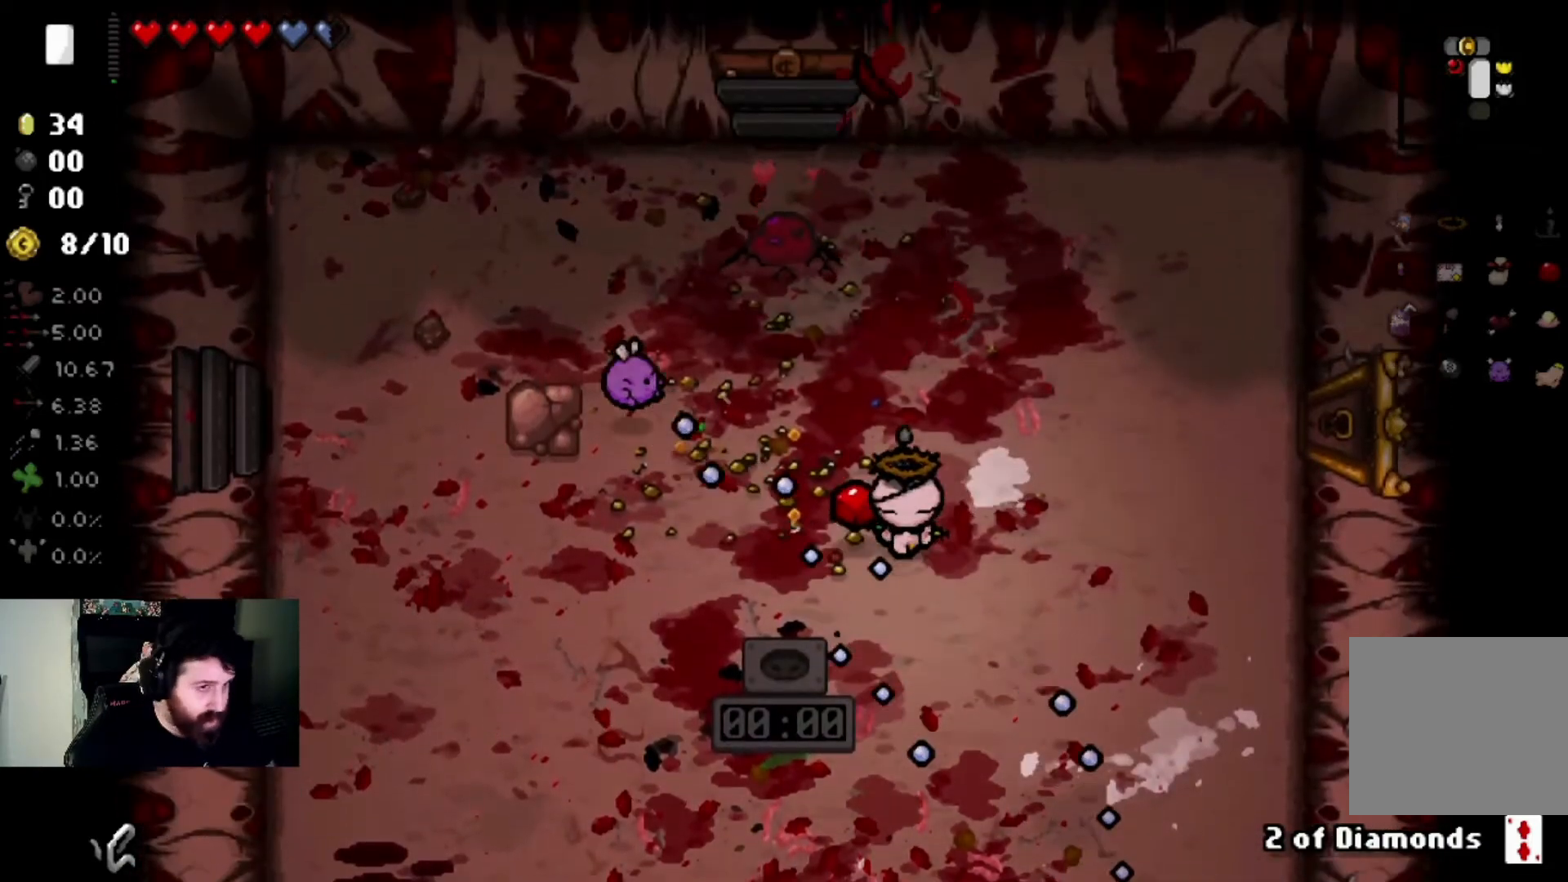
{"buttons": [], "left_stick": "right", "right_stick": "left", "events": [[66, "left_stick", "up"], [200, "left_stick", "up-right"], [367, "right_stick", "left"], [500, "left_stick", "right"]]}
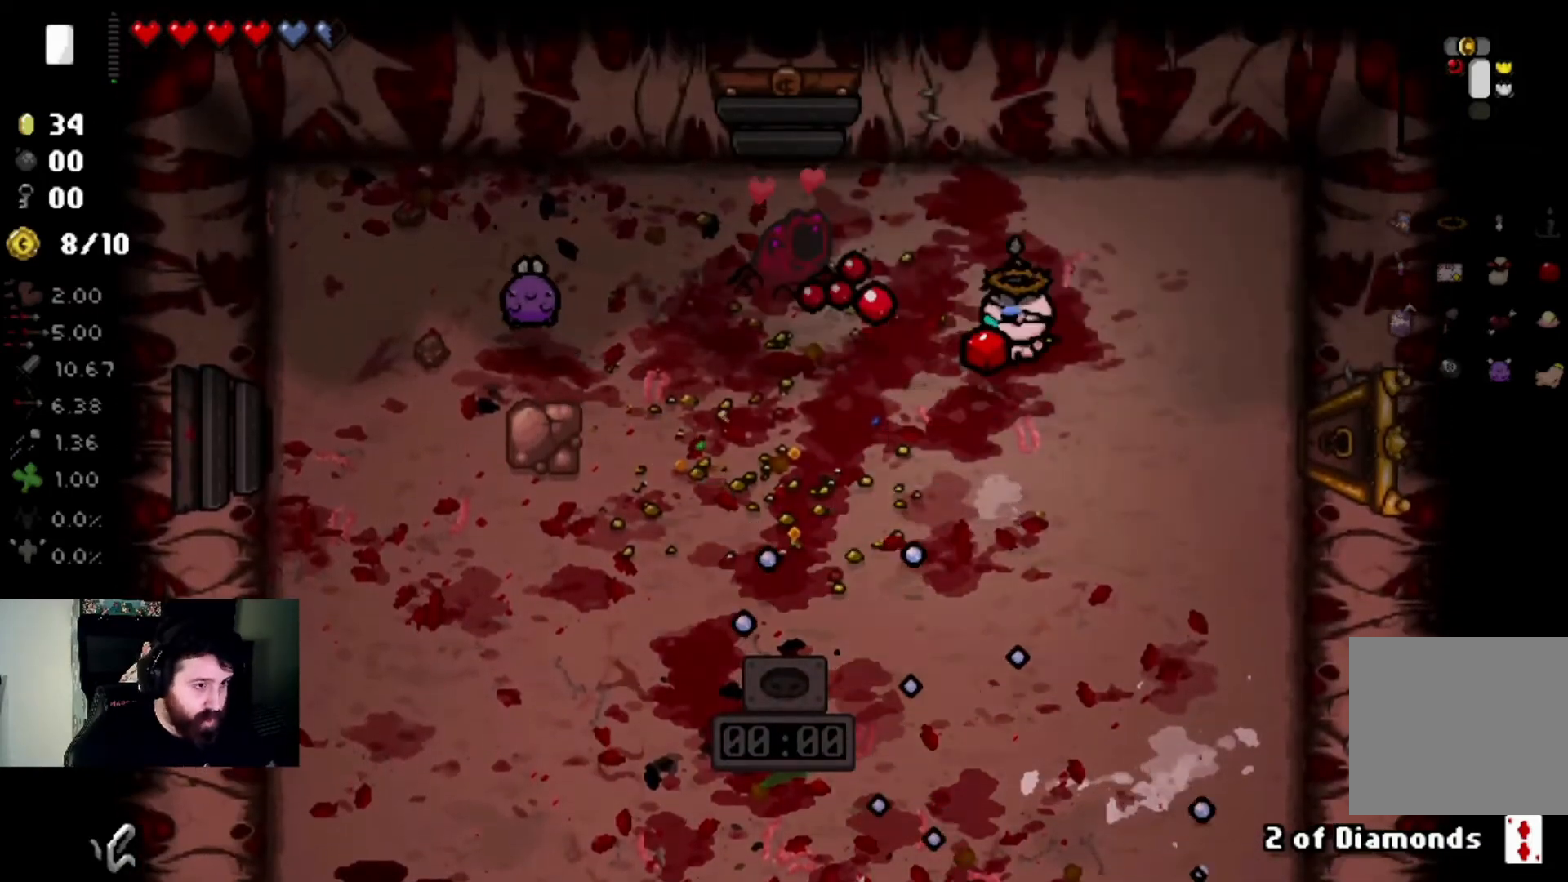
{"buttons": [], "left_stick": "up-left", "right_stick": "center", "events": [[234, "left_stick", "up"], [367, "left_stick", "up-left"], [467, "right_stick", "center"]]}
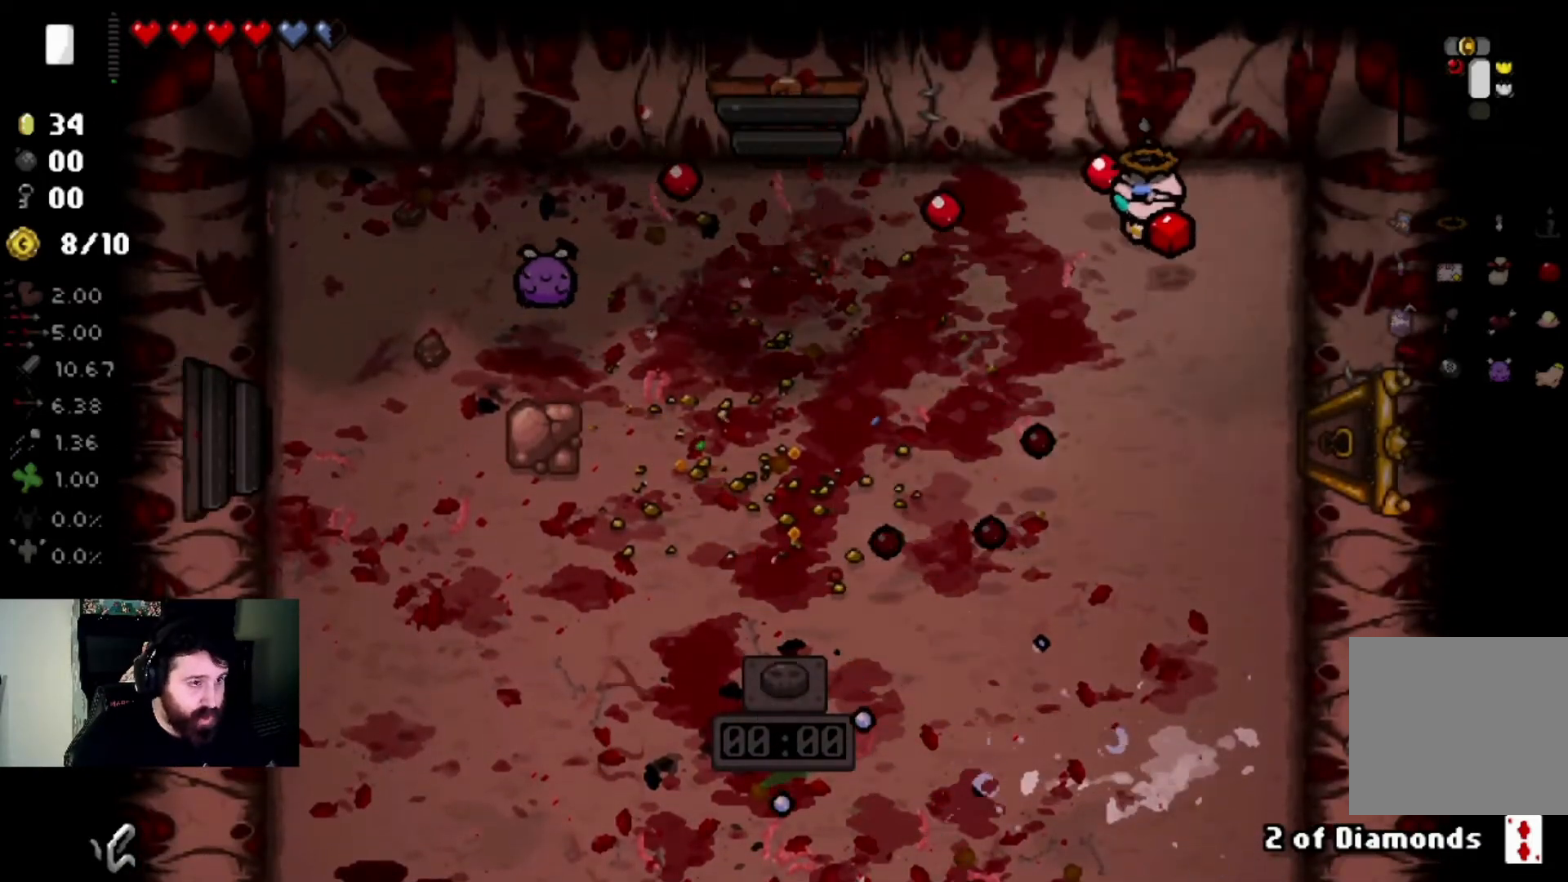
{"buttons": [], "left_stick": "left", "right_stick": "center", "events": [[66, "left_stick", "center"], [400, "left_stick", "down-left"], [500, "left_stick", "left"]]}
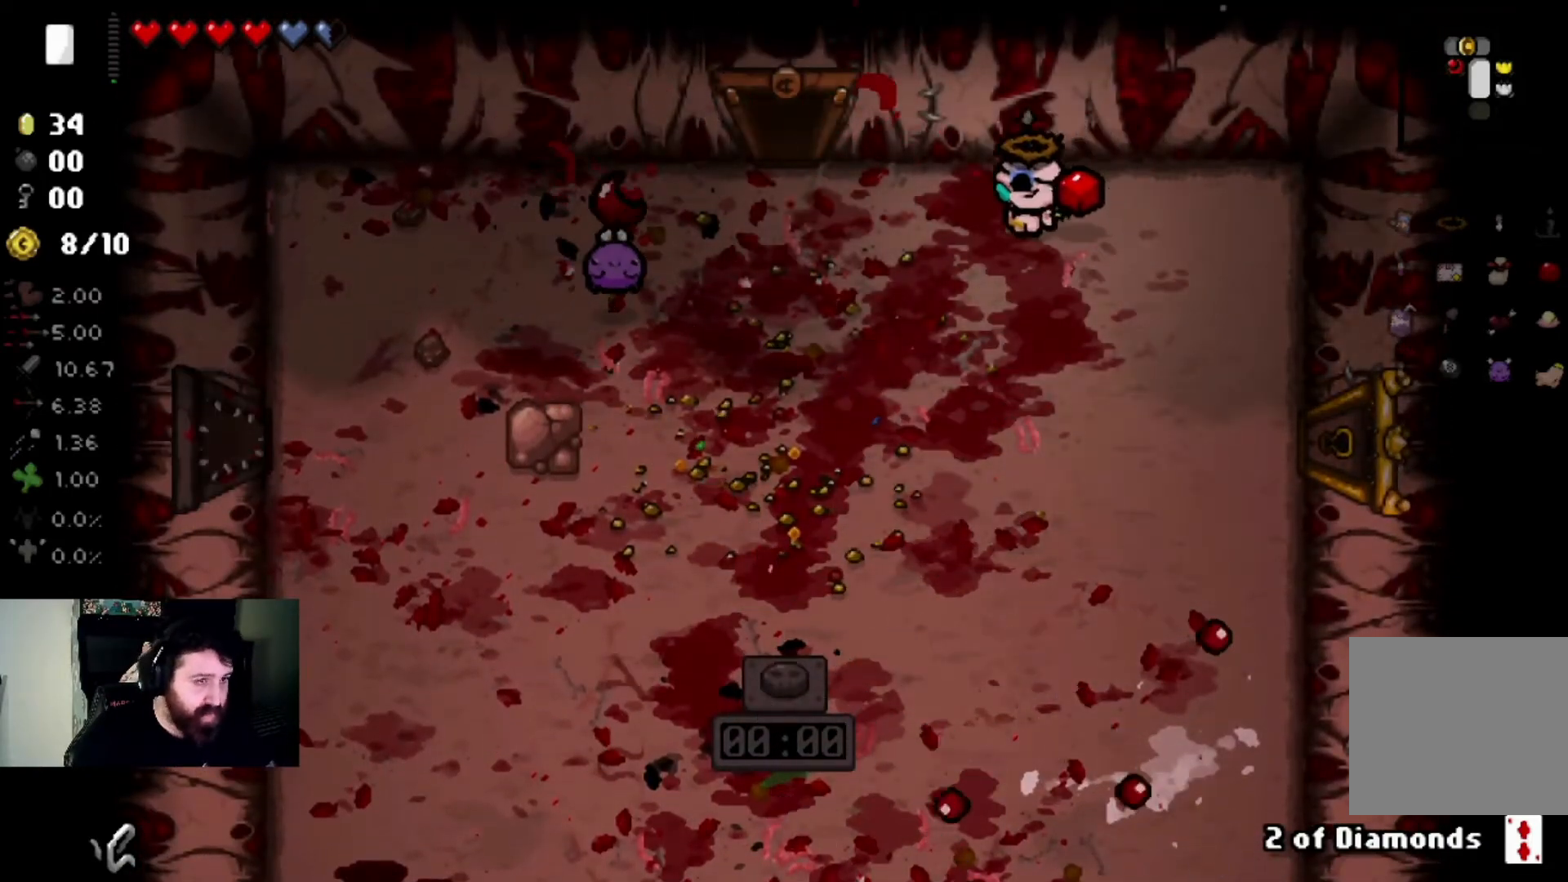
{"buttons": [], "left_stick": "center", "right_stick": "center", "events": [[33, "left_stick", "down-left"], [67, "left_stick", "center"]]}
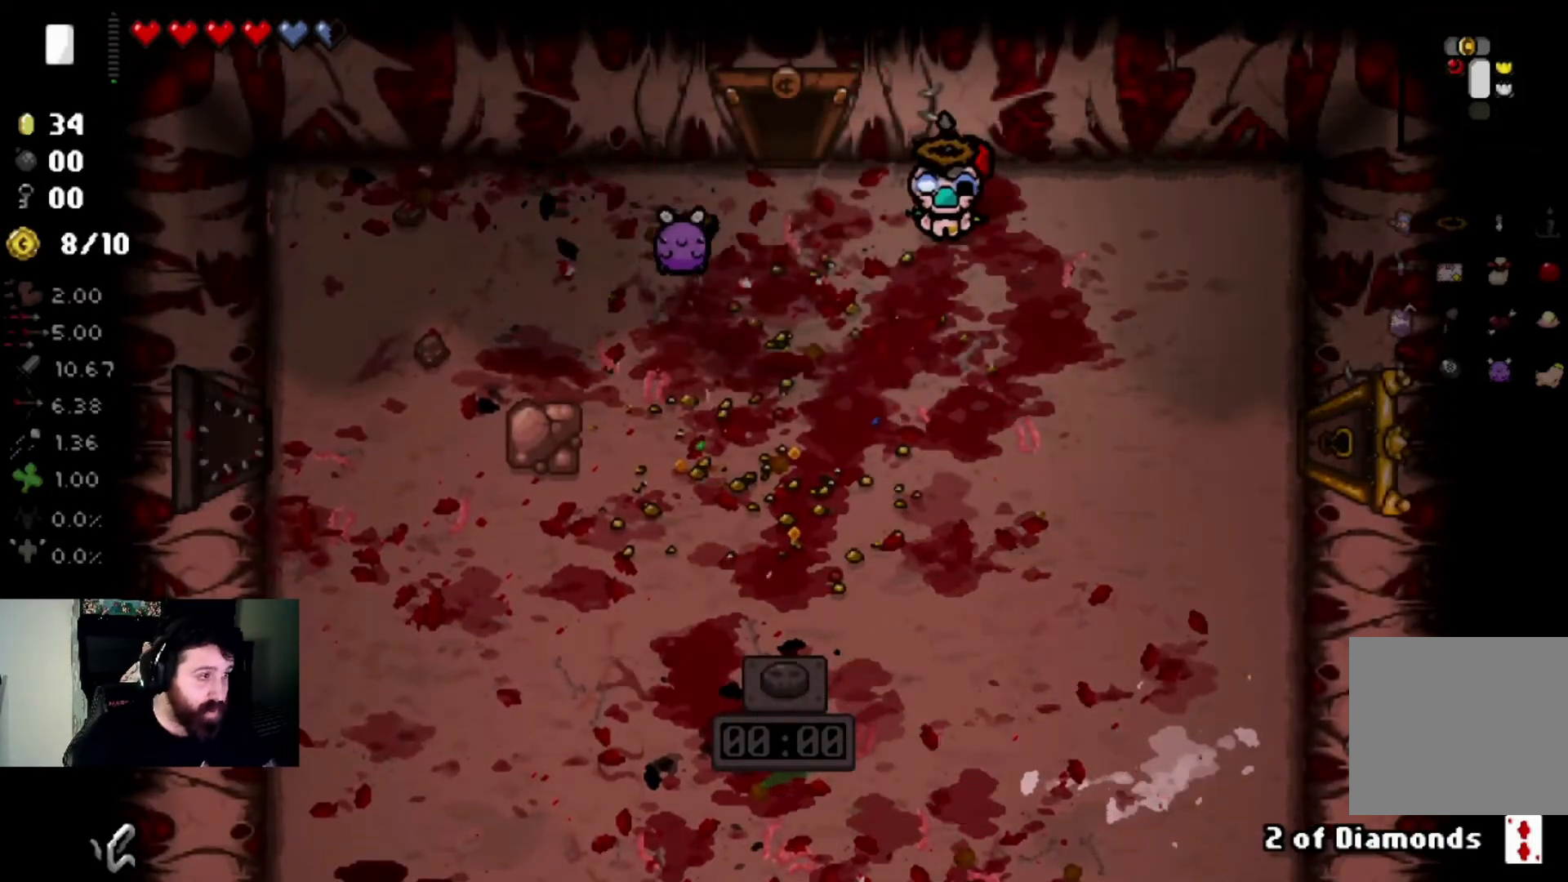
{"buttons": [], "left_stick": "up-left", "right_stick": "center", "events": [[166, "left_stick", "left"], [367, "left_stick", "center"], [433, "left_stick", "up-left"]]}